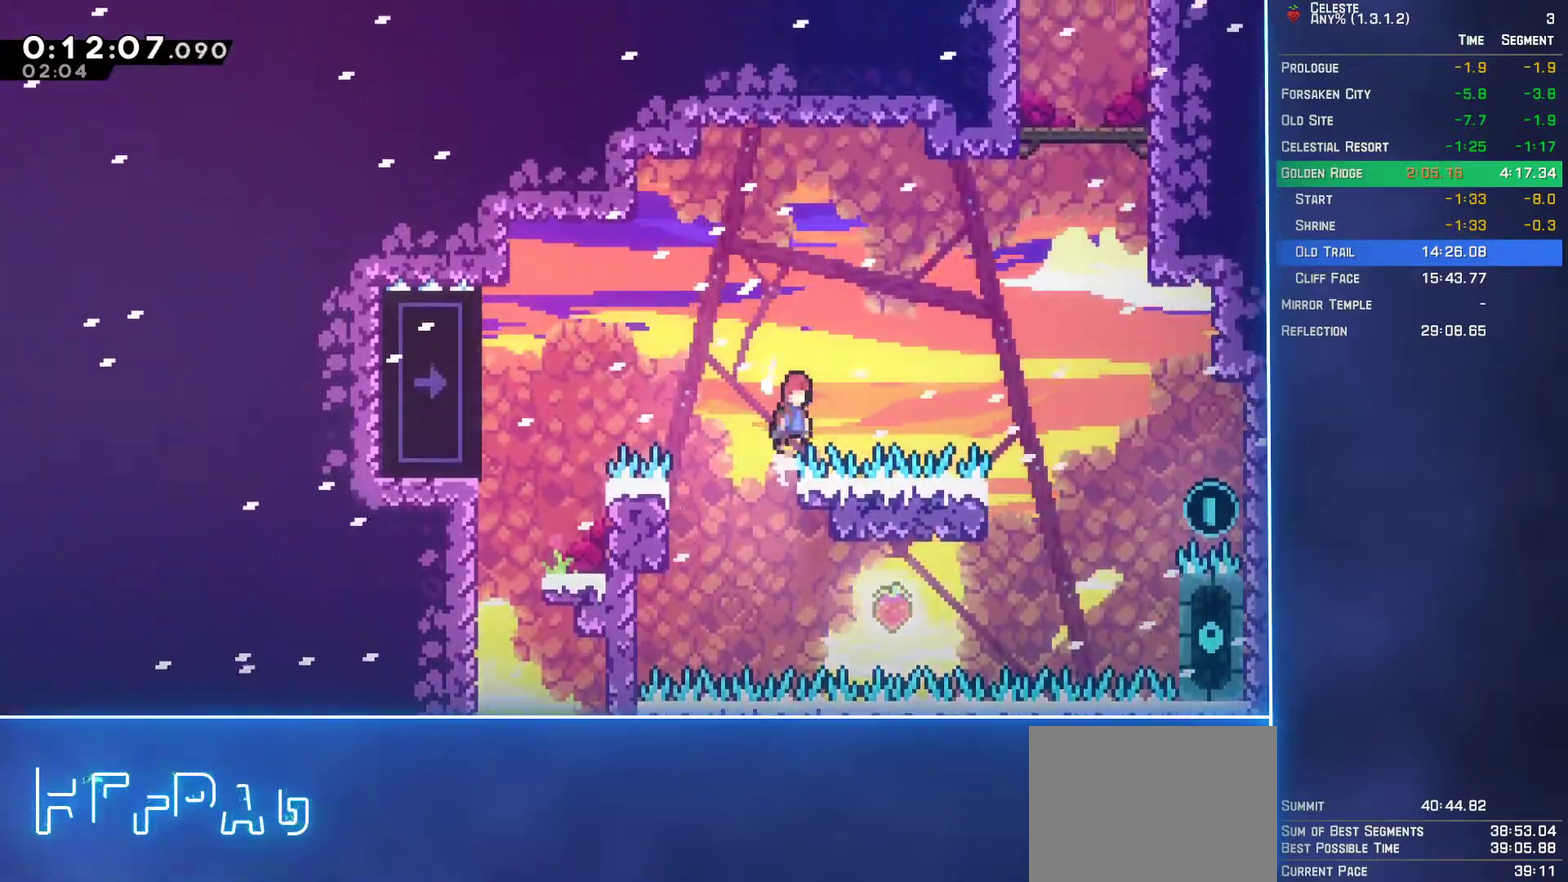
Gameplay with a controller (Xbox layout); each line is a JSON object with the inputs held at the frame after it. "events" lists button and stick changes between this image and that frame as [ms after this image, input, new state], when the widget could be followed in between. Not read: L3 R3 right_stick.
{"buttons": ["L2", "DPAD_UP", "DPAD_RIGHT"], "left_stick": "center", "events": [[267, "A", "up"], [333, "B", "down"], [450, "B", "up"]]}
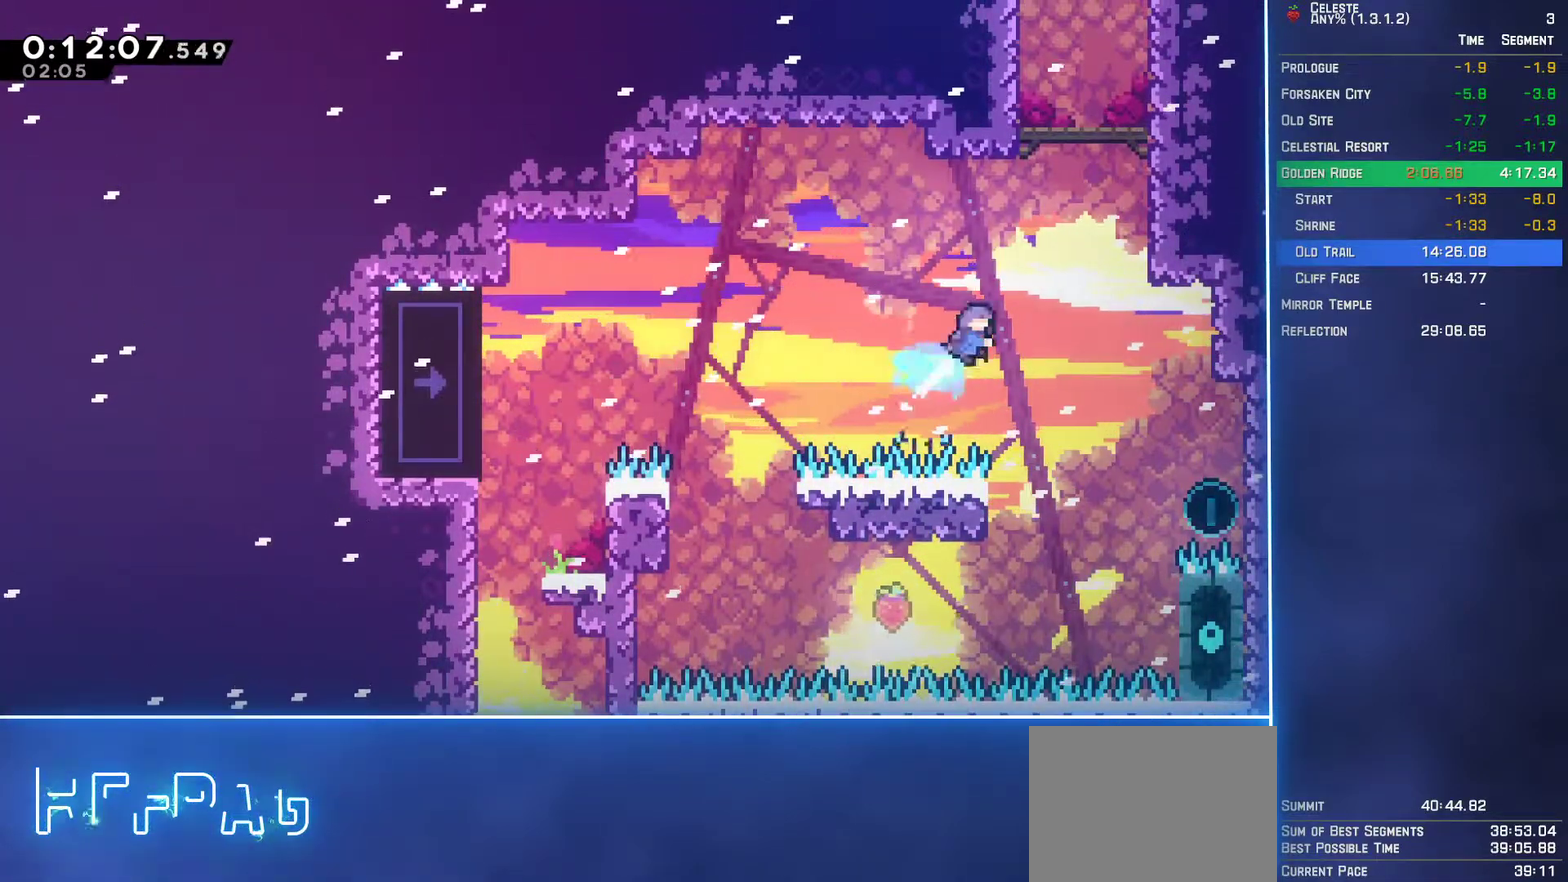
{"buttons": ["A", "L2", "DPAD_UP", "DPAD_RIGHT"], "left_stick": "center", "events": [[283, "A", "down"], [400, "A", "up"], [450, "A", "down"]]}
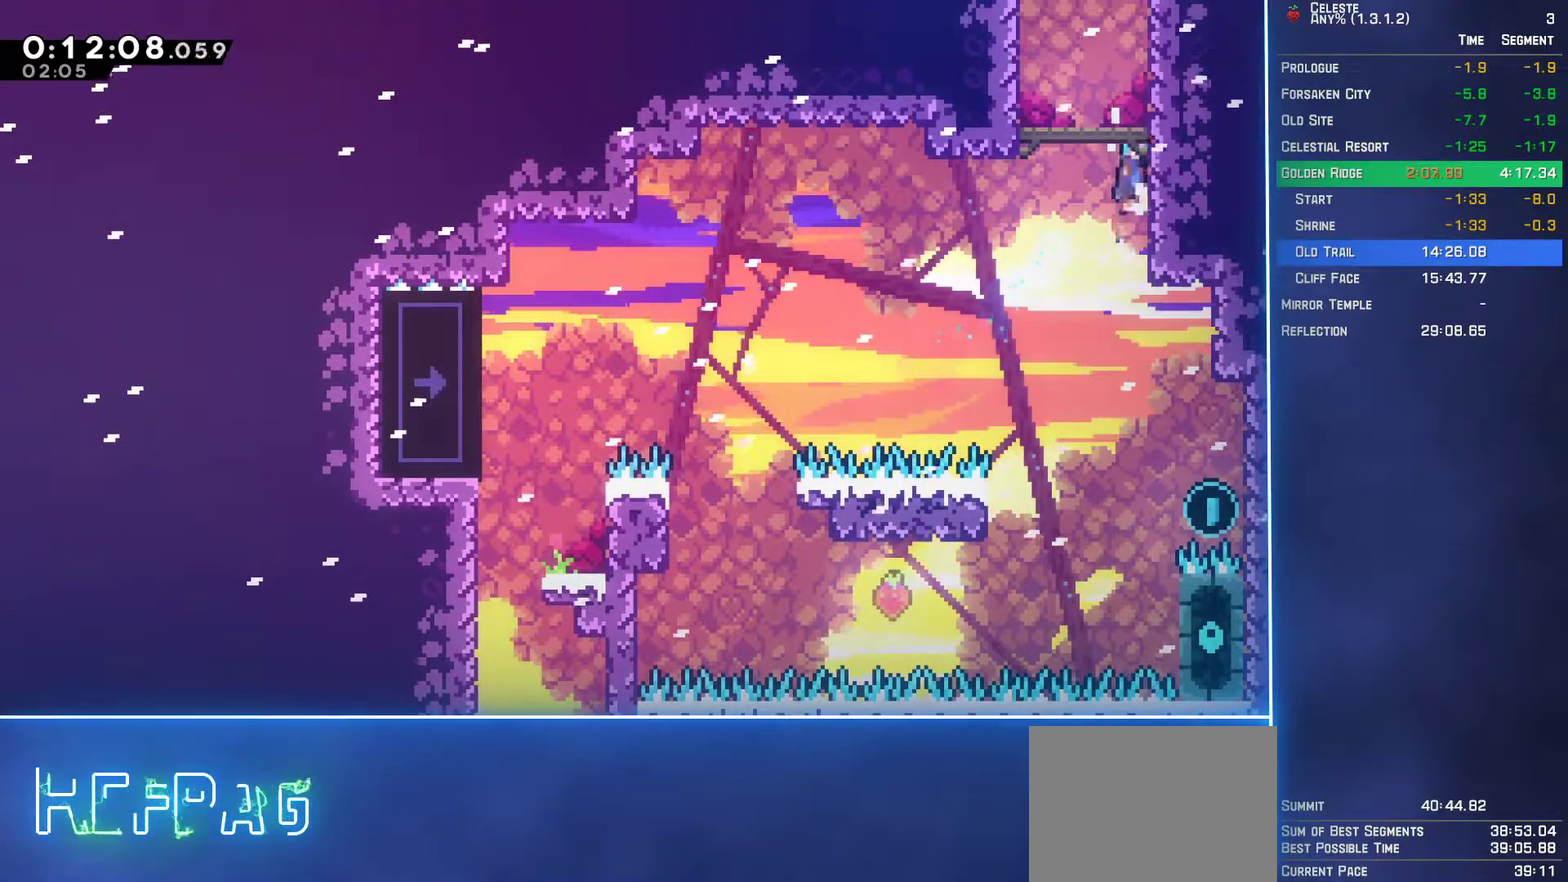
{"buttons": ["A", "L2", "DPAD_UP", "DPAD_RIGHT"], "left_stick": "center", "events": [[83, "A", "up"], [133, "A", "down"], [250, "A", "up"], [300, "A", "down"], [417, "A", "up"], [483, "A", "down"]]}
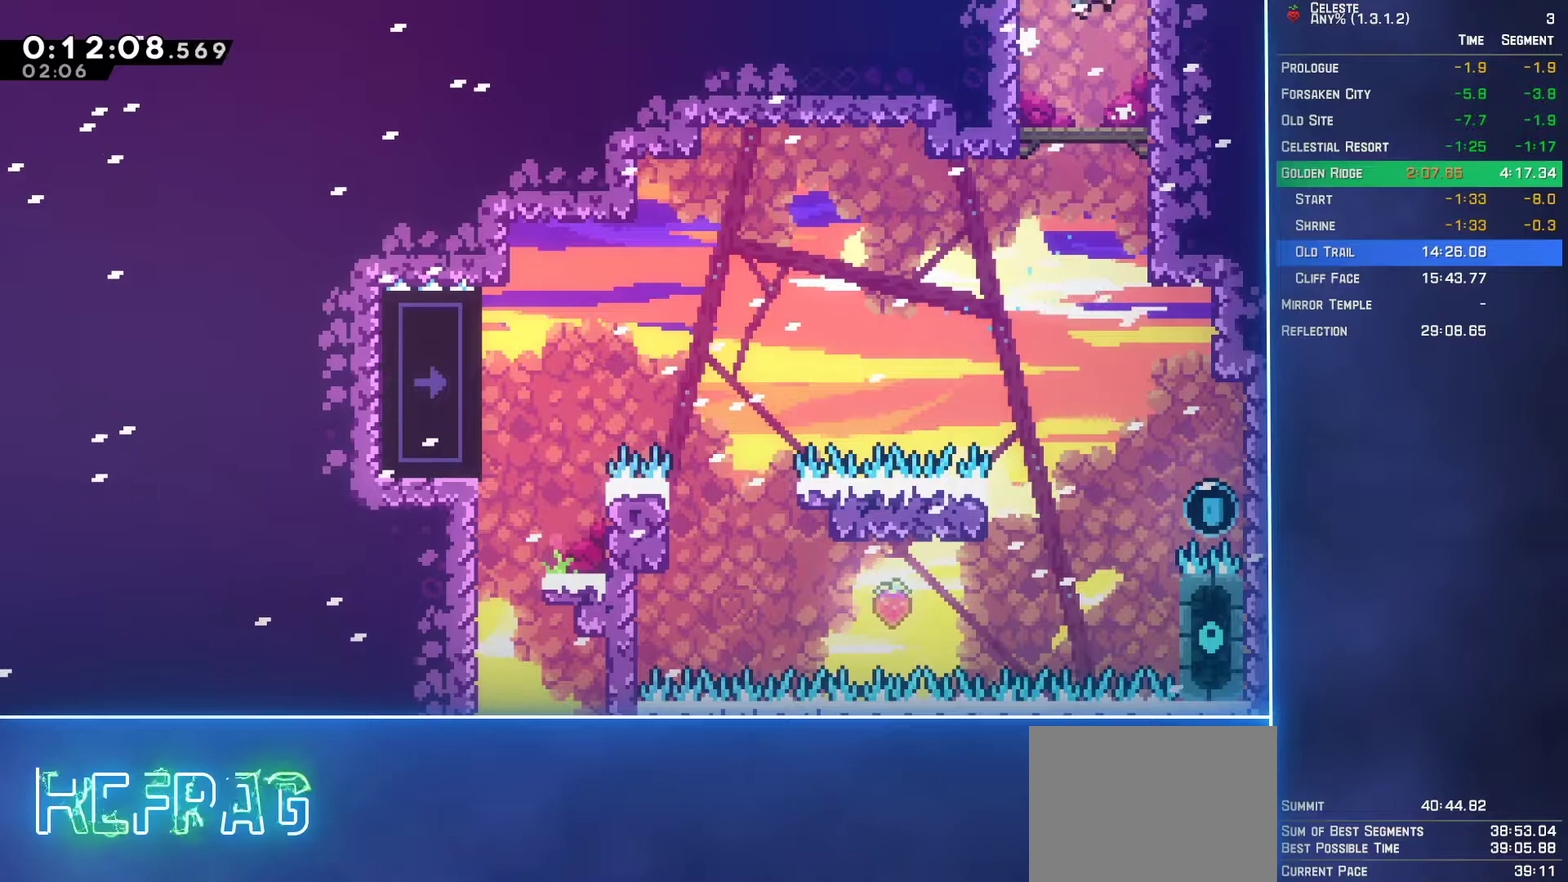
{"buttons": ["DPAD_LEFT"], "left_stick": "center", "events": [[83, "A", "up"], [150, "DPAD_RIGHT", "up"], [167, "DPAD_UP", "up"], [217, "L2", "up"], [317, "DPAD_LEFT", "down"]]}
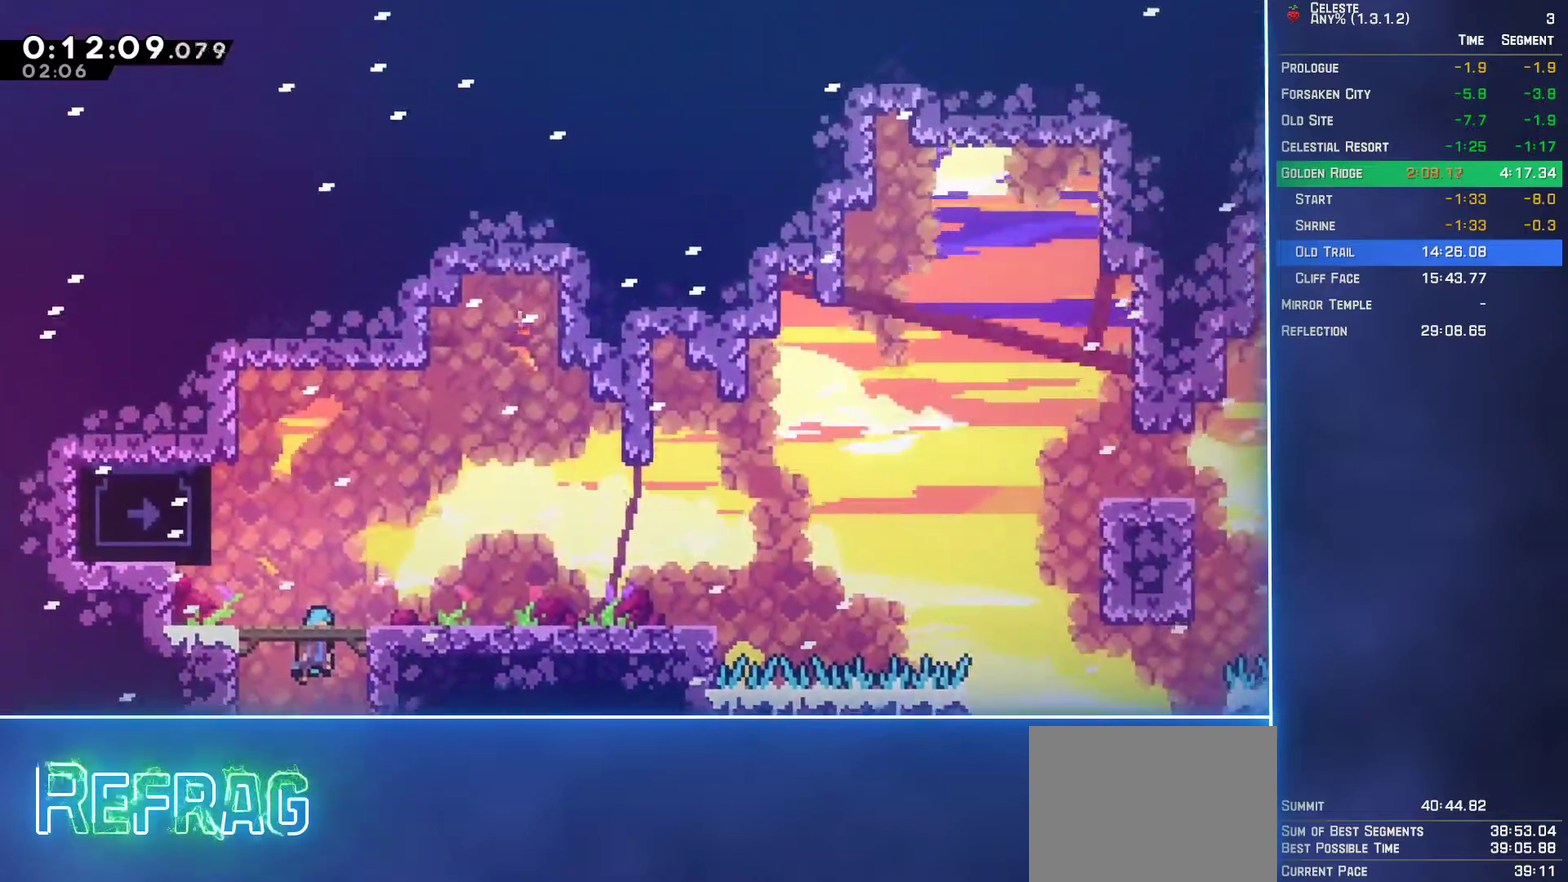
{"buttons": ["A", "L2", "DPAD_LEFT"], "left_stick": "center", "events": [[50, "L2", "down"], [500, "A", "down"]]}
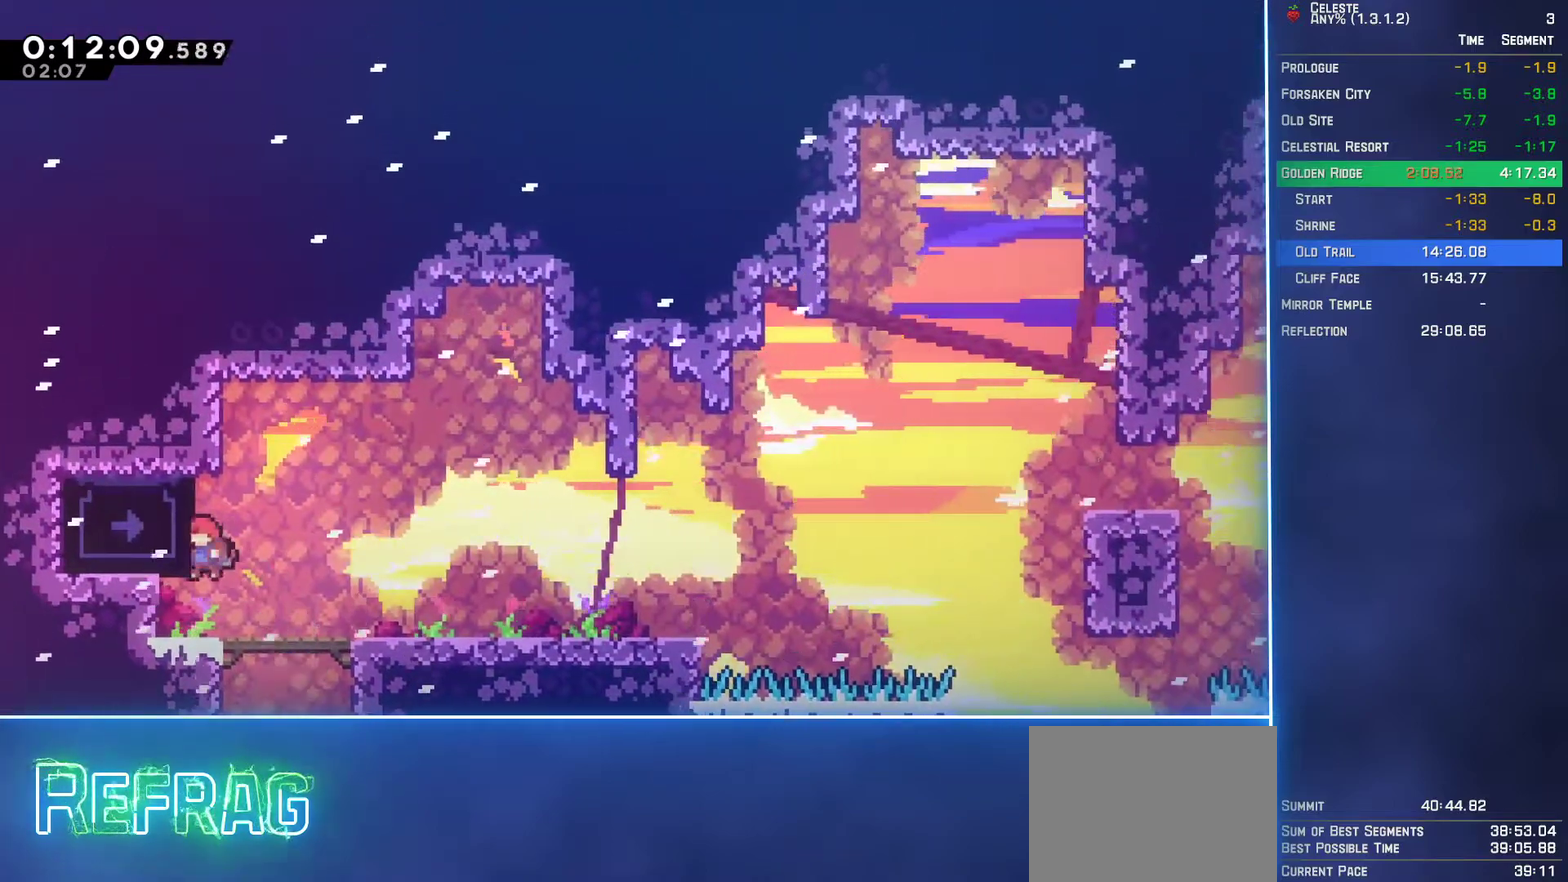
{"buttons": ["B", "L2", "DPAD_DOWN", "DPAD_RIGHT"], "left_stick": "center", "events": [[67, "A", "up"], [100, "DPAD_LEFT", "up"], [150, "DPAD_DOWN", "down"], [150, "DPAD_RIGHT", "down"], [483, "B", "down"]]}
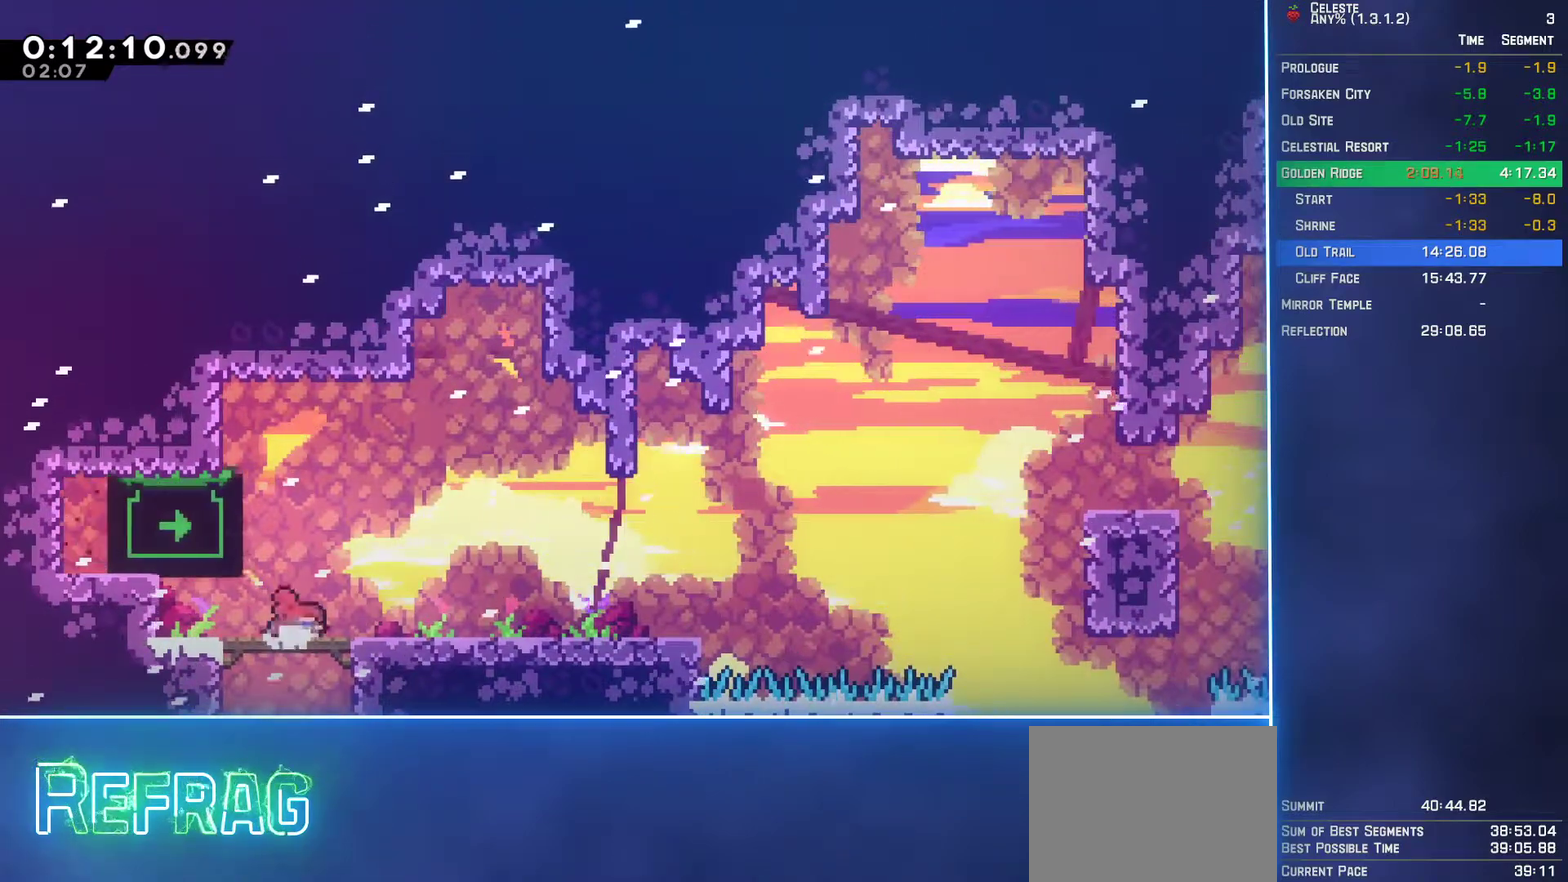
{"buttons": ["L2", "DPAD_UP", "DPAD_RIGHT"], "left_stick": "center", "events": [[33, "A", "down"], [33, "B", "up"], [117, "A", "up"], [300, "DPAD_DOWN", "up"], [317, "A", "down"], [333, "DPAD_UP", "down"], [483, "A", "up"]]}
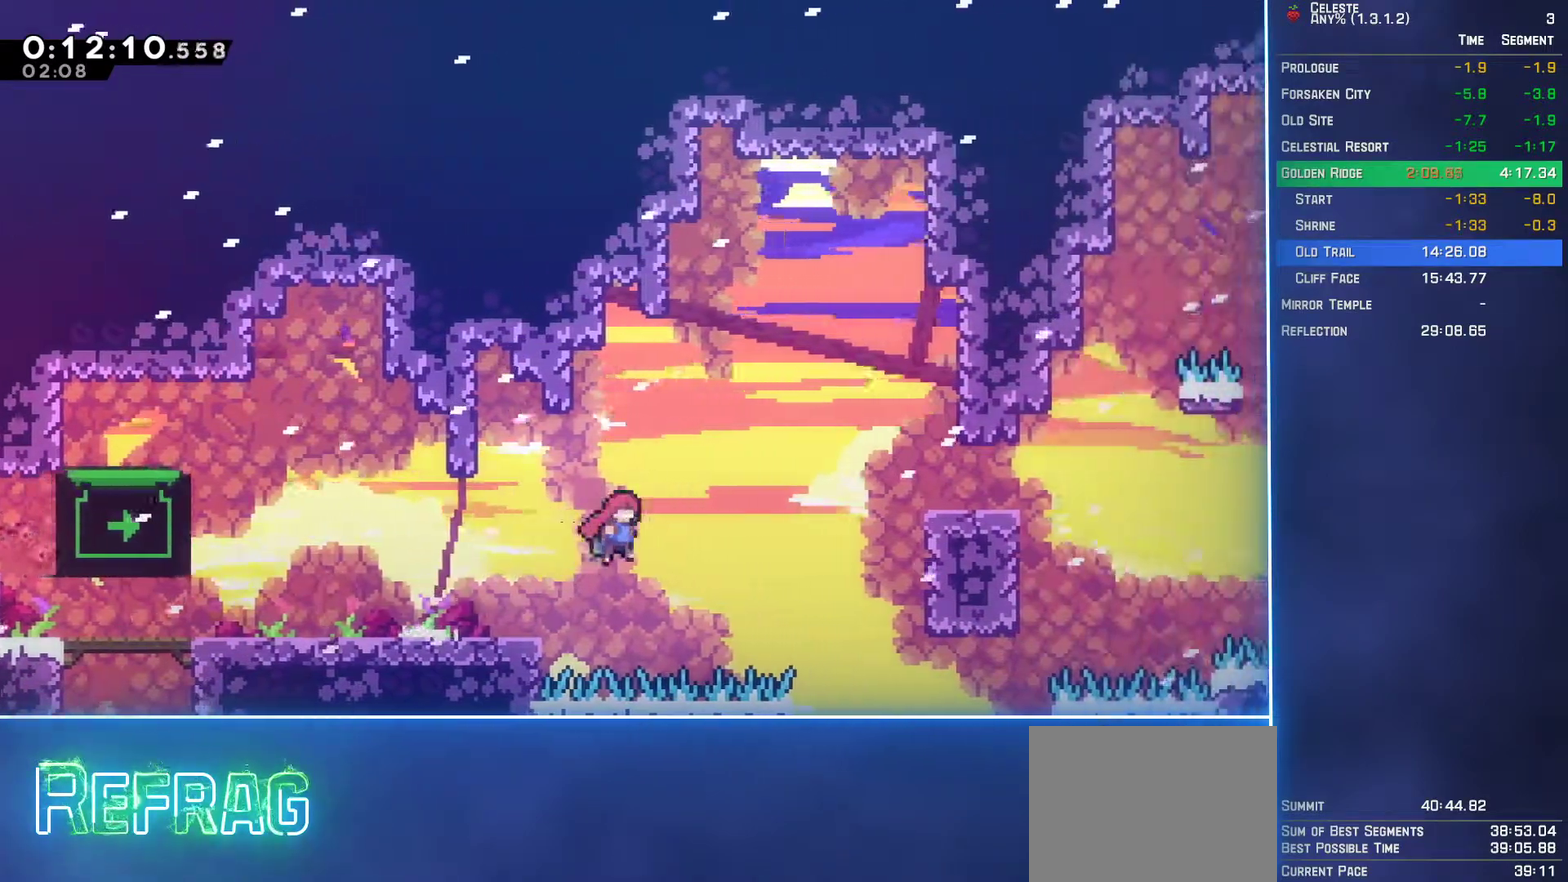
{"buttons": [], "left_stick": "center", "events": [[100, "B", "down"], [200, "B", "up"], [417, "DPAD_UP", "up"], [433, "DPAD_RIGHT", "up"], [450, "L2", "up"]]}
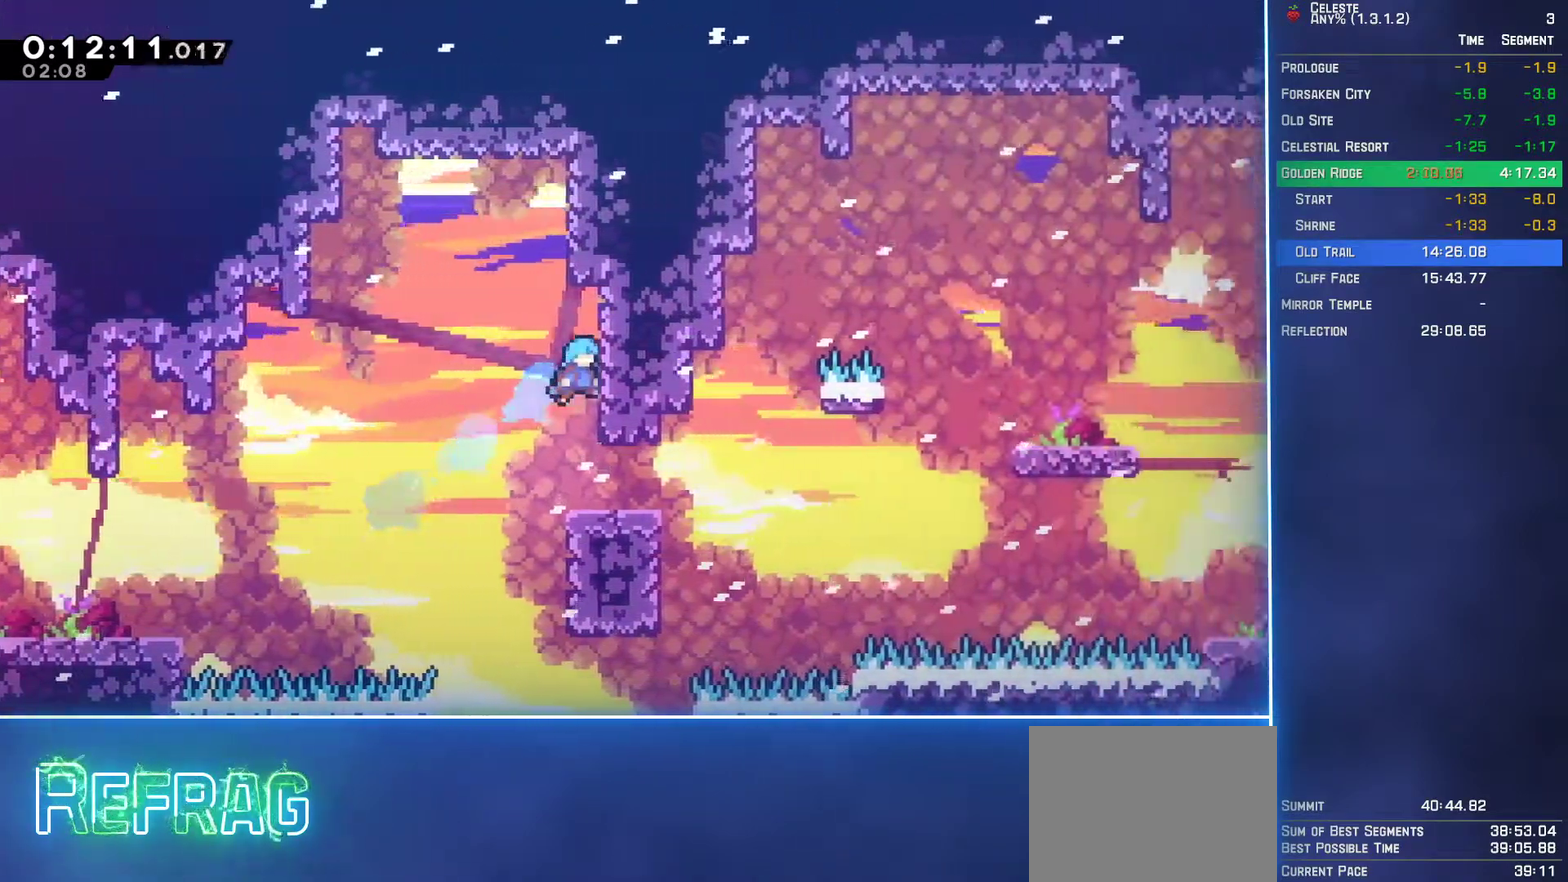
{"buttons": ["L2", "DPAD_UP", "DPAD_LEFT"], "left_stick": "center", "events": [[283, "DPAD_LEFT", "down"], [317, "DPAD_UP", "down"], [333, "A", "down"], [467, "L2", "down"], [500, "A", "up"]]}
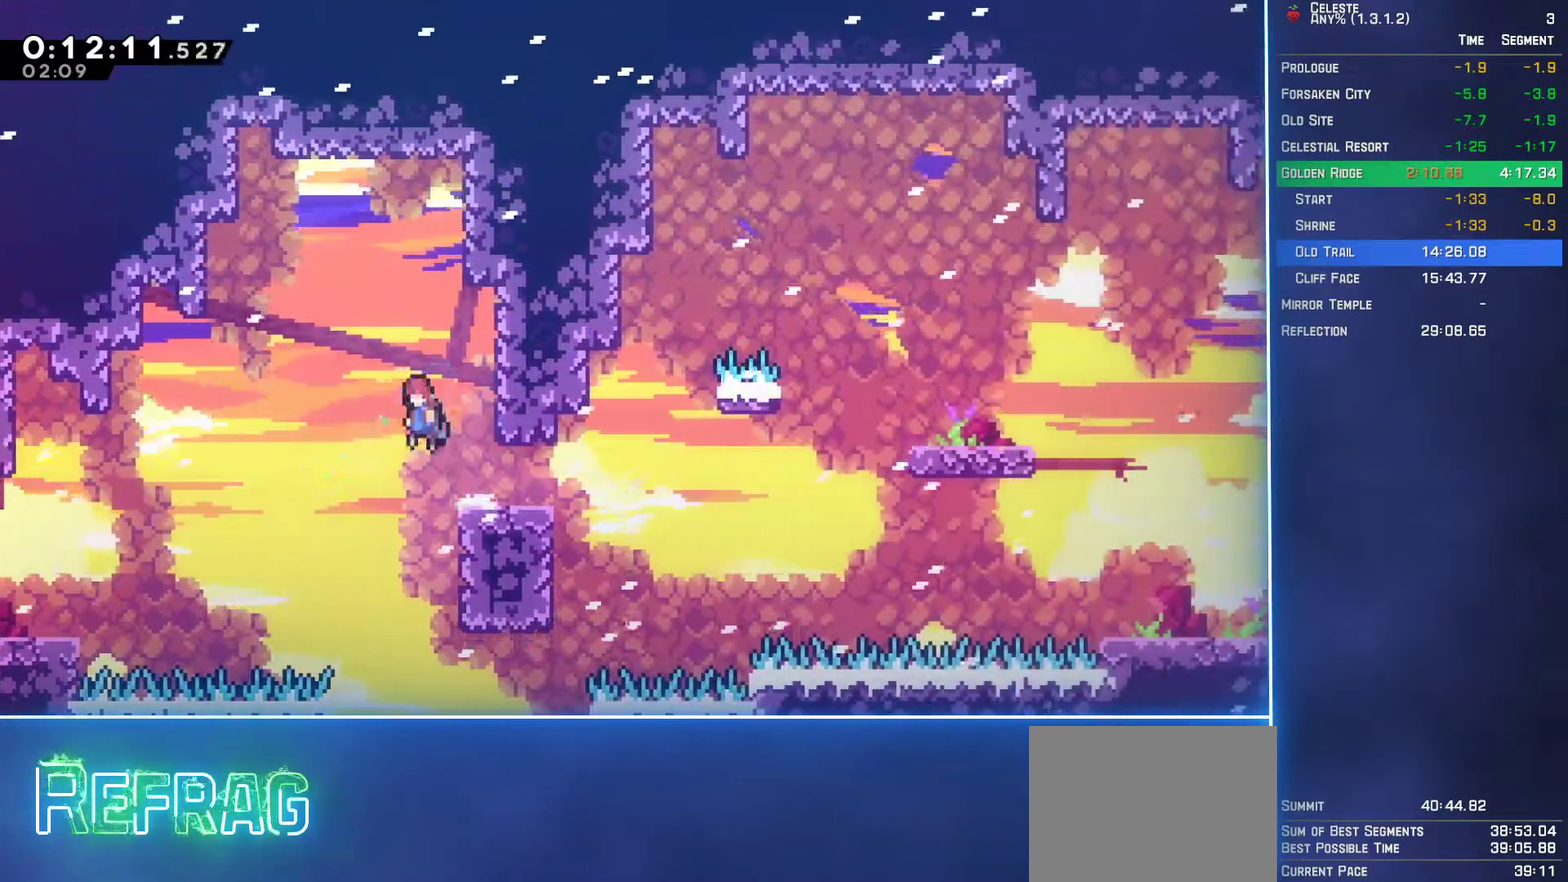
{"buttons": ["L2", "DPAD_UP", "DPAD_LEFT"], "left_stick": "center", "events": [[333, "B", "down"], [433, "B", "up"]]}
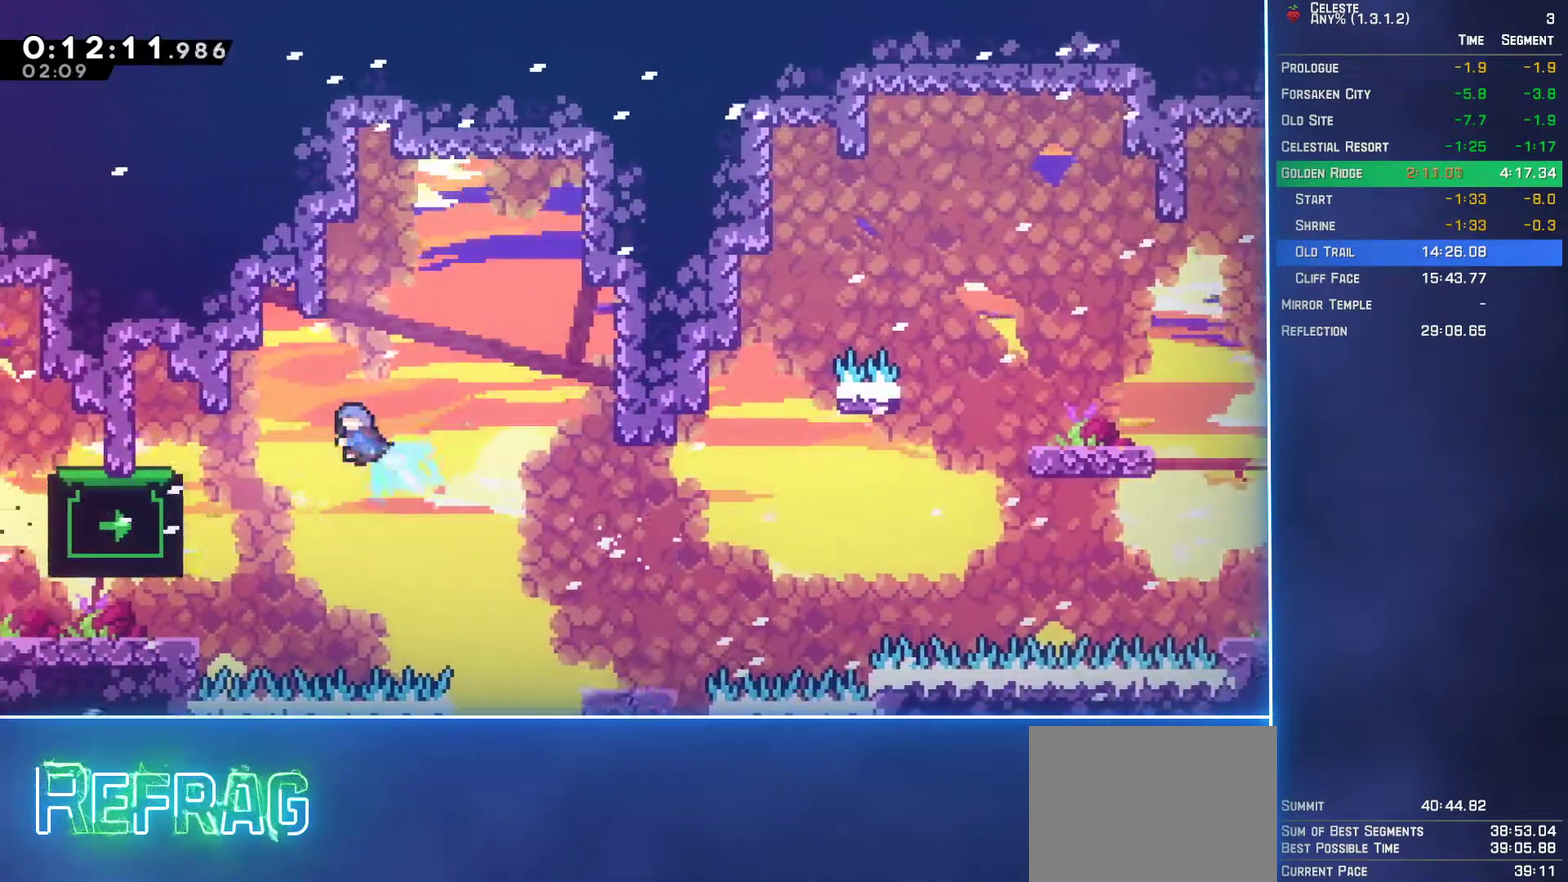
{"buttons": [], "left_stick": "center", "events": [[283, "DPAD_UP", "up"], [300, "DPAD_LEFT", "up"], [317, "L2", "up"]]}
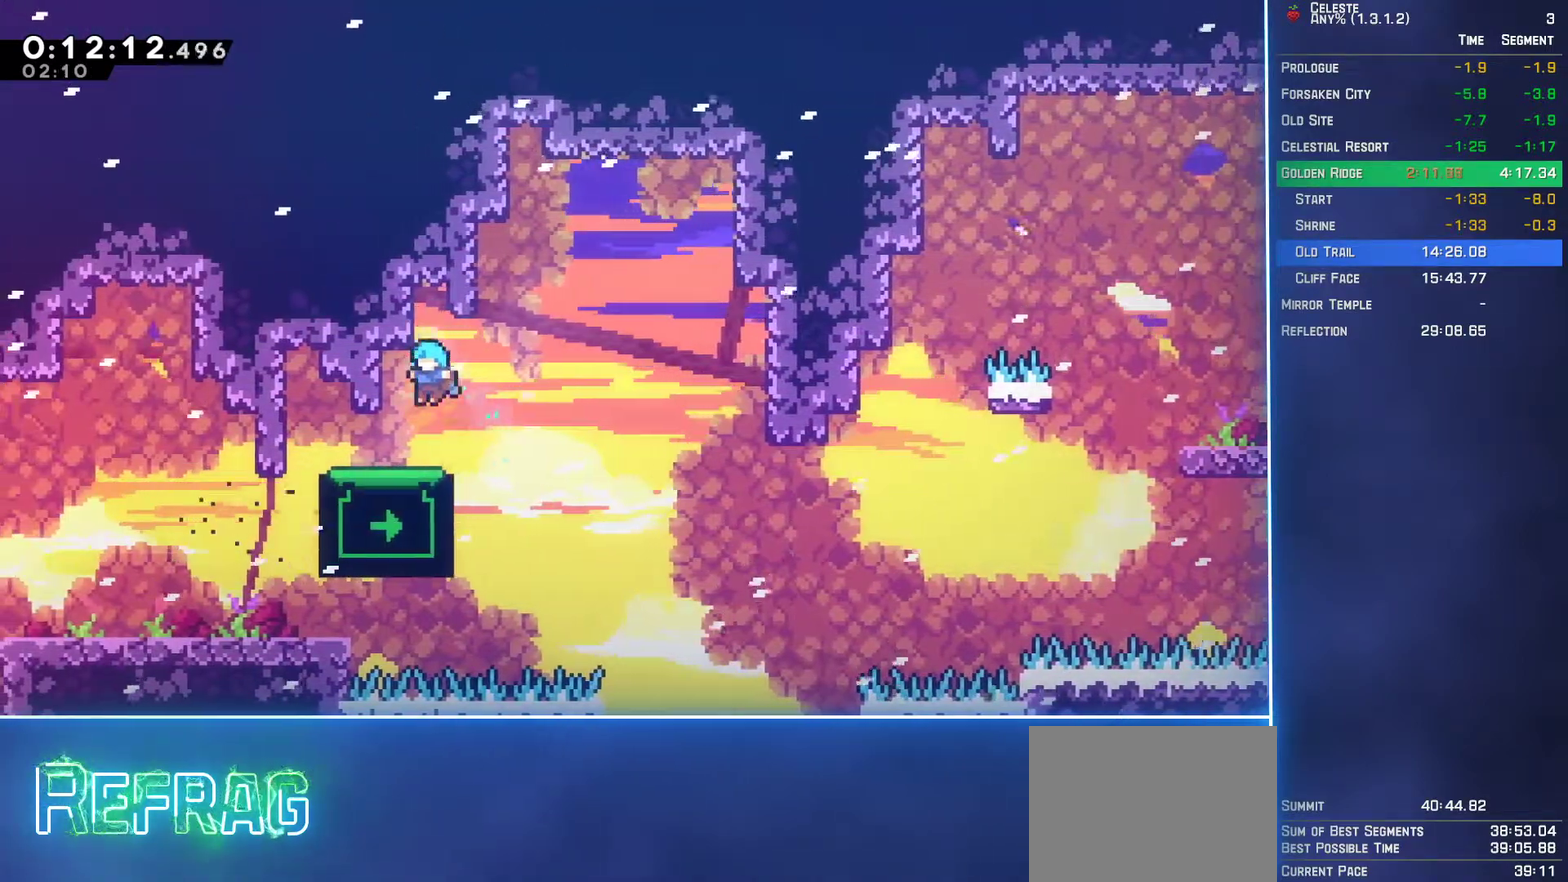
{"buttons": ["DPAD_DOWN"], "left_stick": "center", "events": [[183, "DPAD_DOWN", "down"]]}
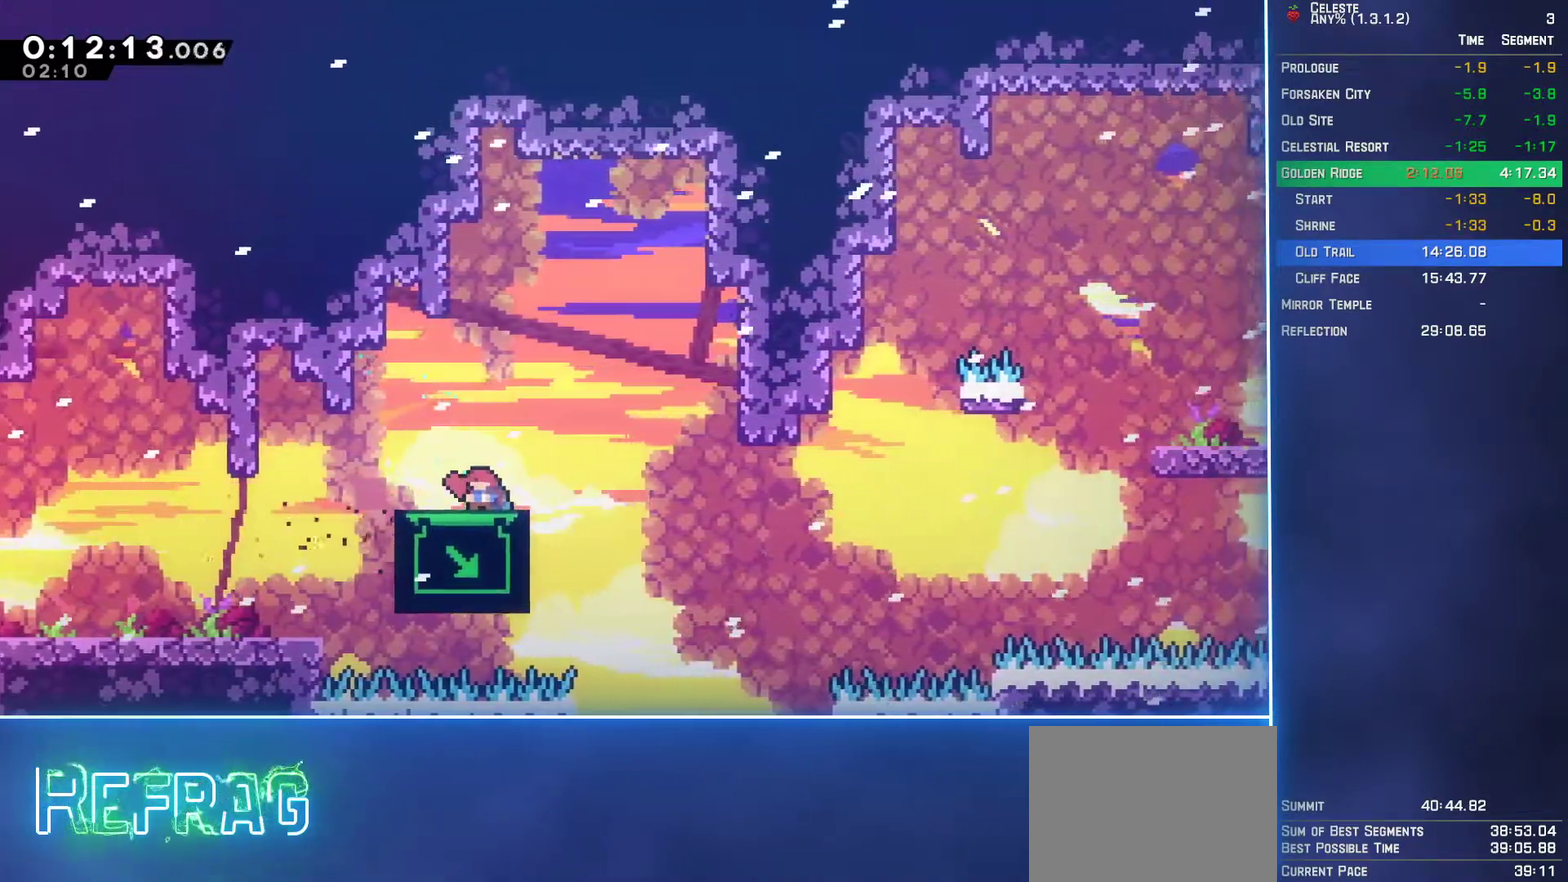
{"buttons": [], "left_stick": "center", "events": [[183, "DPAD_DOWN", "up"]]}
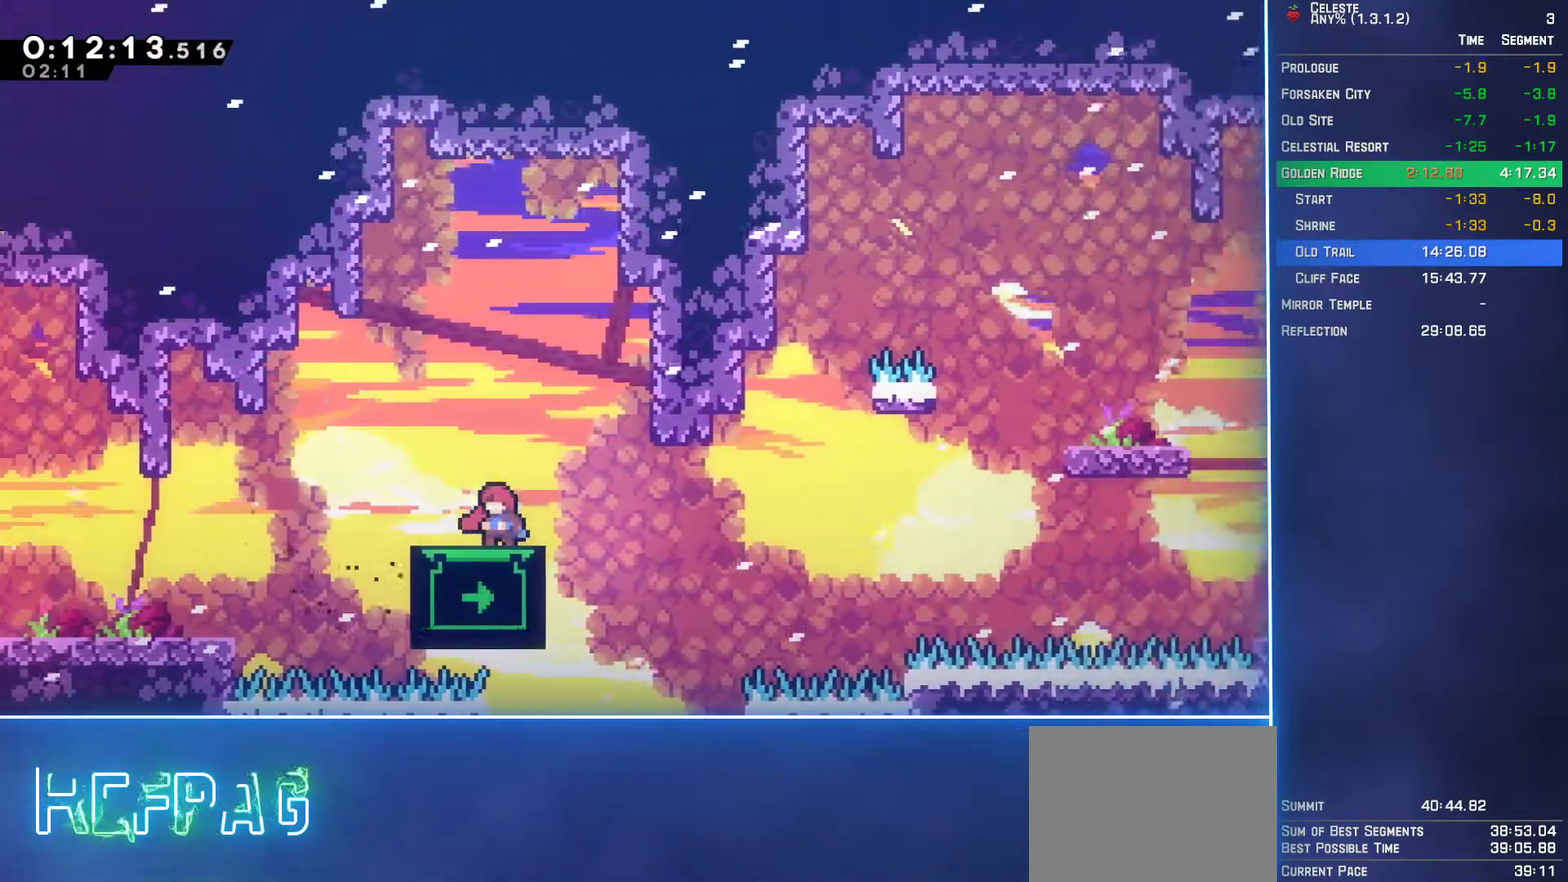
{"buttons": [], "left_stick": "center", "events": [[17, "DPAD_UP", "down"], [67, "DPAD_UP", "up"]]}
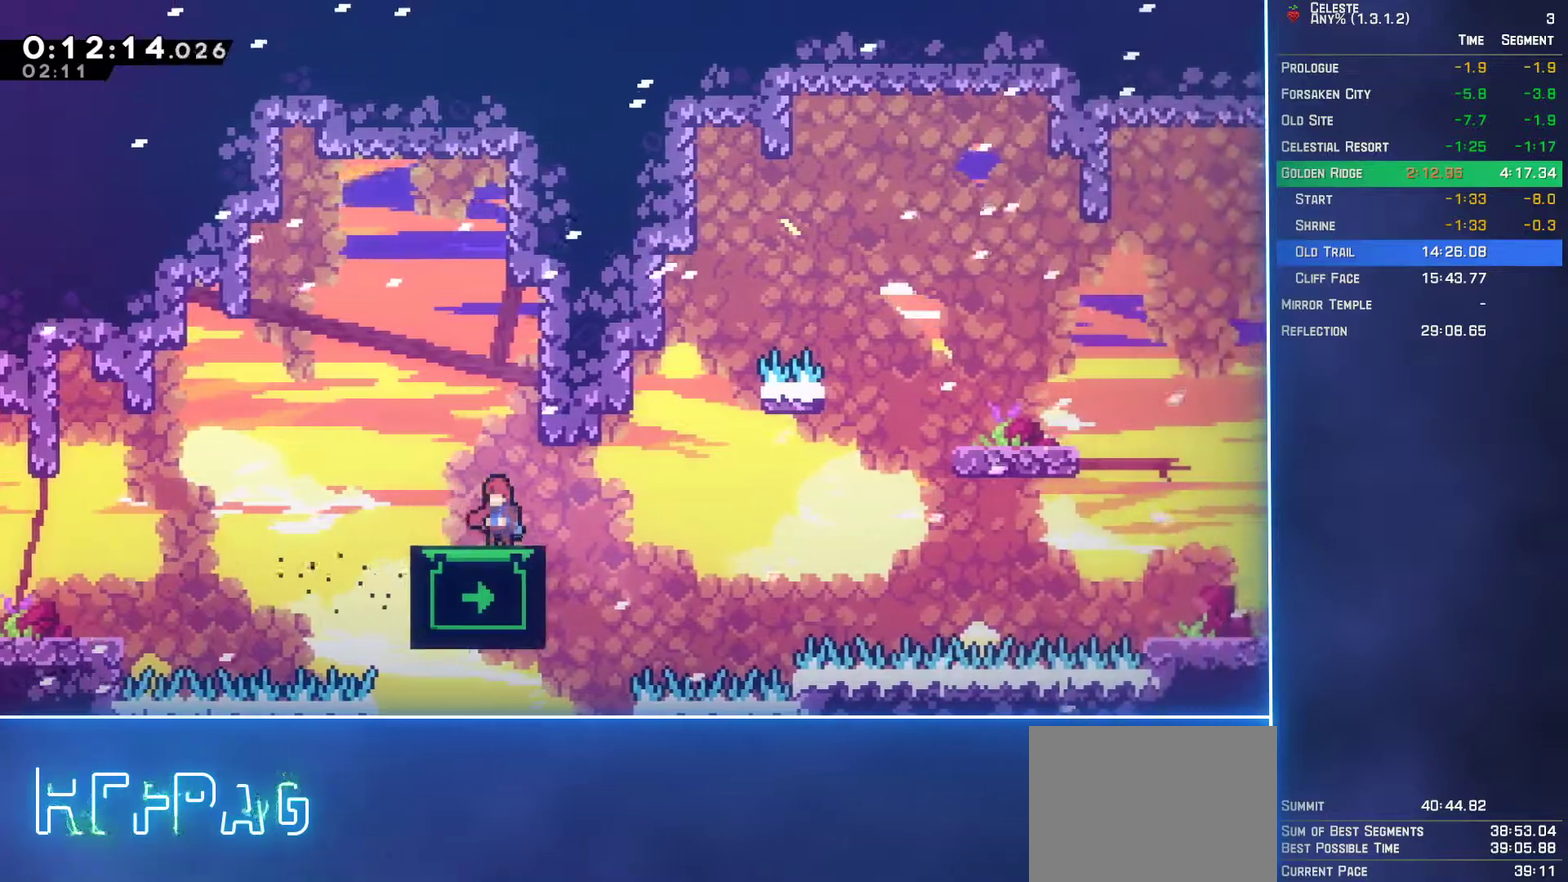
{"buttons": [], "left_stick": "center", "events": []}
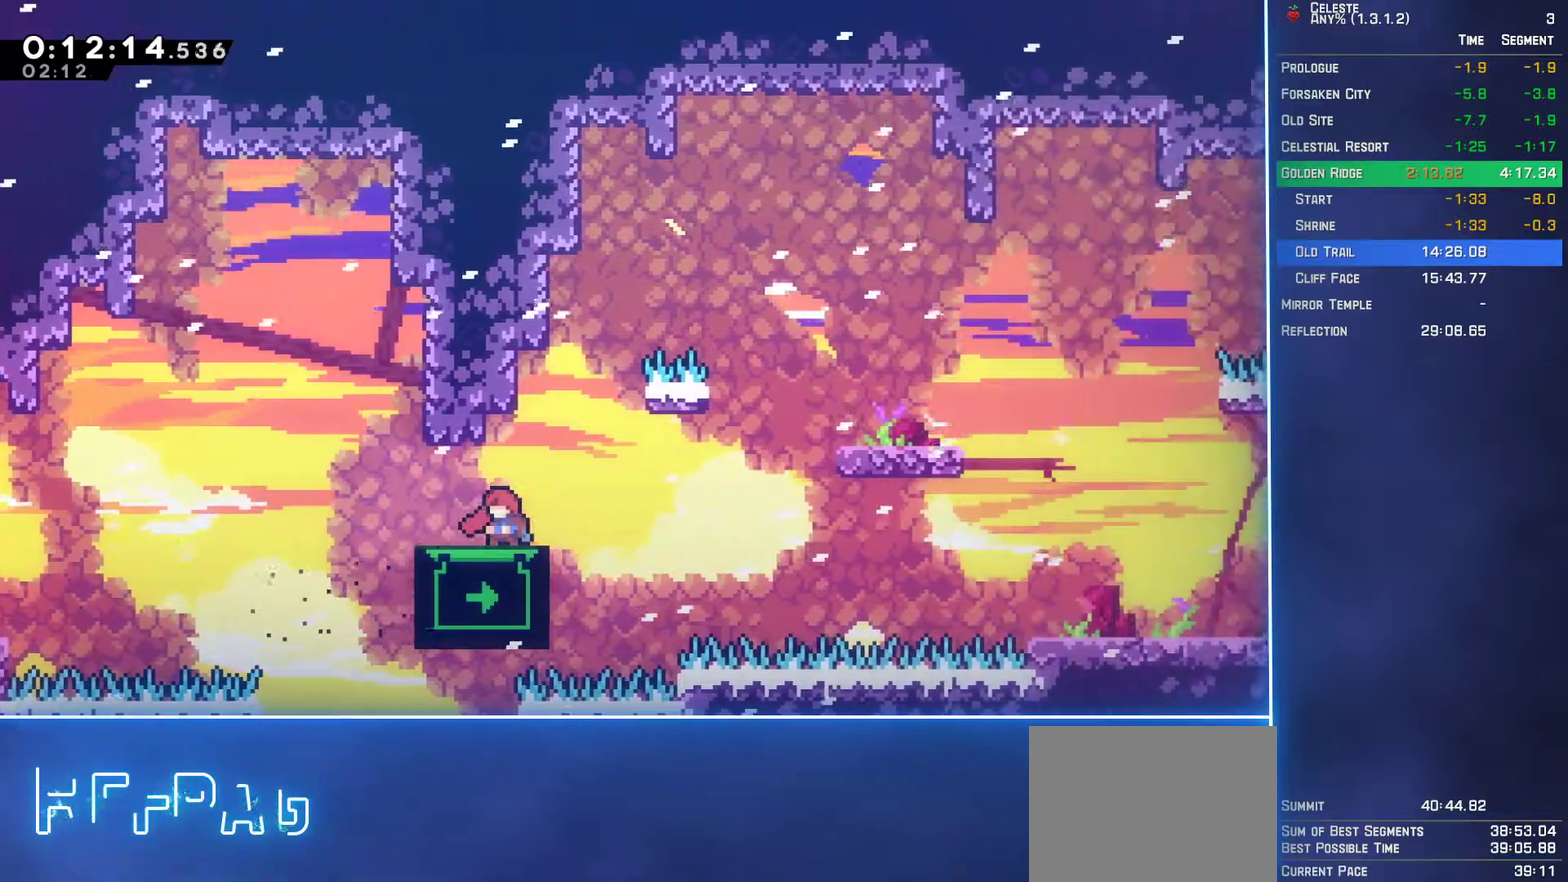
{"buttons": ["A", "L2", "DPAD_UP", "DPAD_RIGHT"], "left_stick": "center", "events": [[17, "DPAD_RIGHT", "down"], [217, "A", "down"], [283, "DPAD_UP", "down"], [300, "L2", "down"]]}
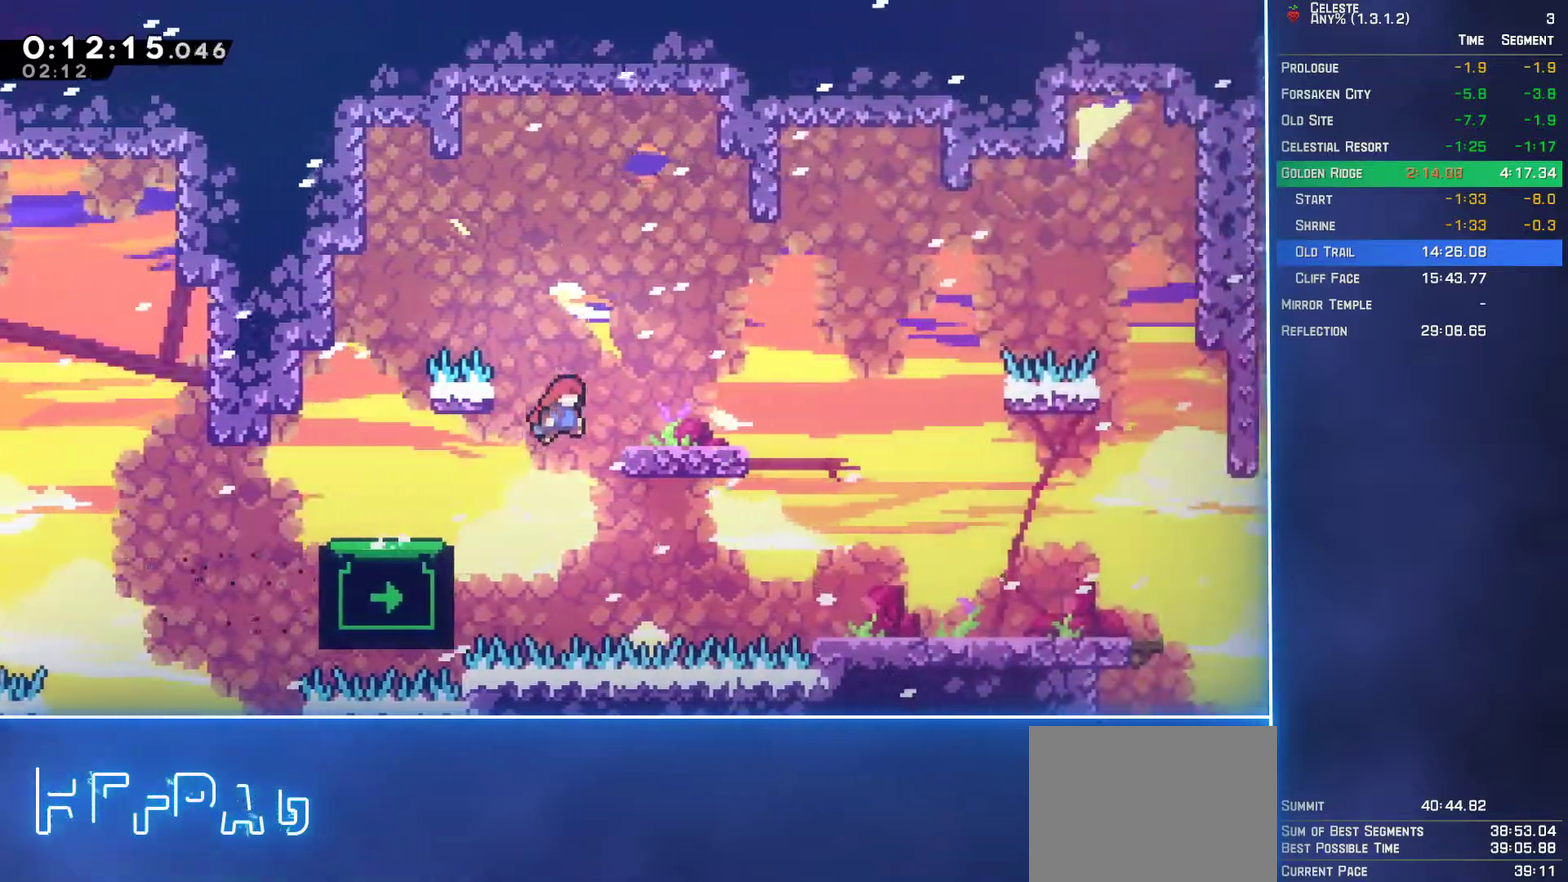
{"buttons": ["L2", "DPAD_LEFT"], "left_stick": "center", "events": [[17, "A", "up"], [167, "DPAD_RIGHT", "up"], [183, "DPAD_UP", "up"], [450, "DPAD_LEFT", "down"]]}
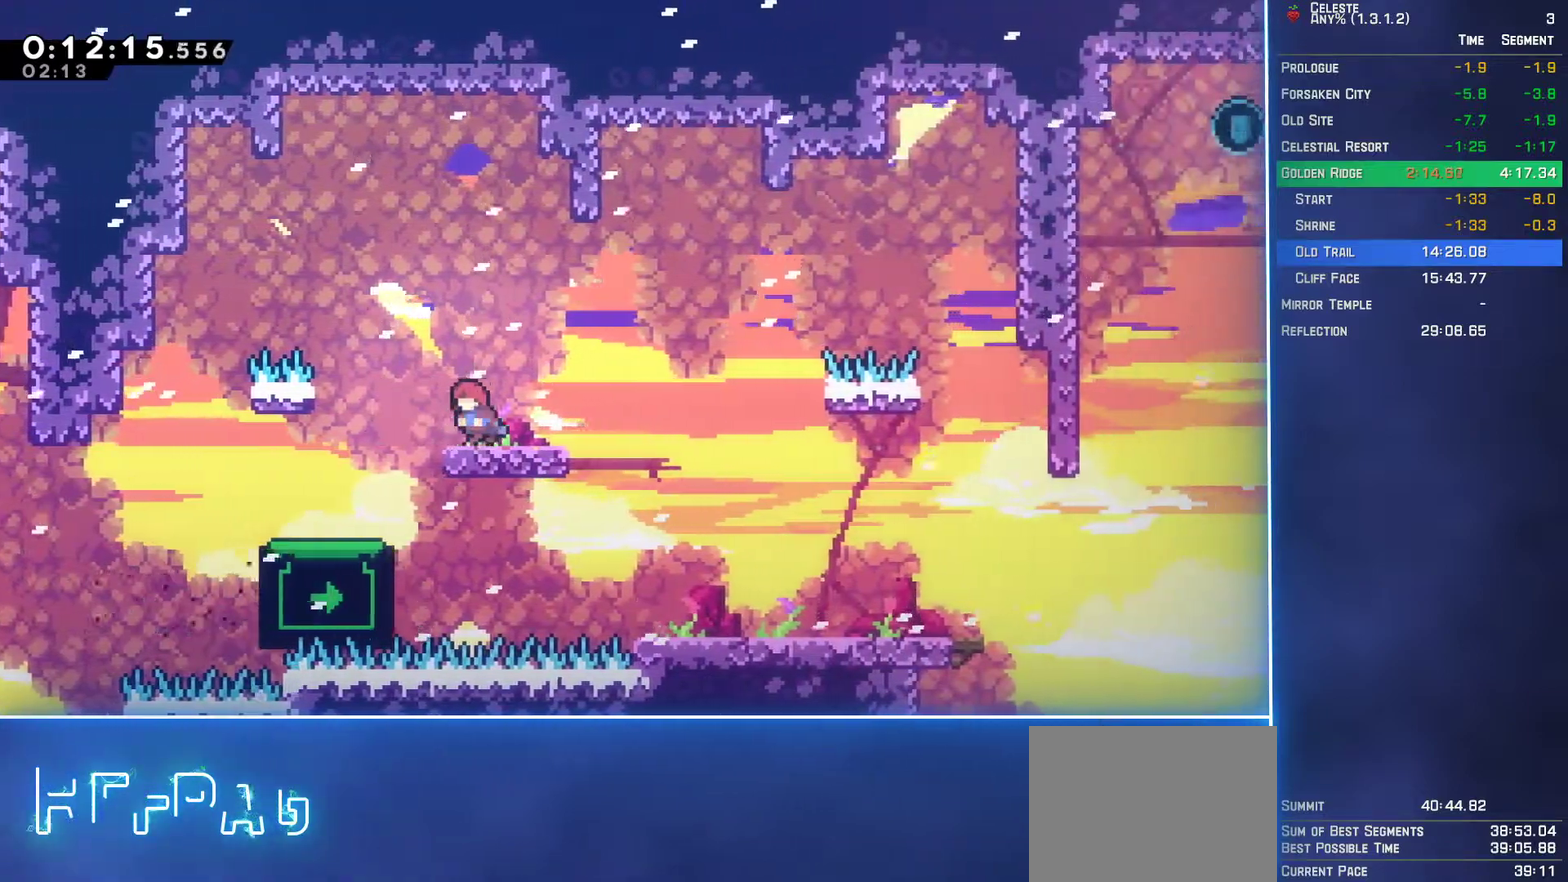
{"buttons": [], "left_stick": "center", "events": [[17, "DPAD_LEFT", "up"], [283, "L2", "up"]]}
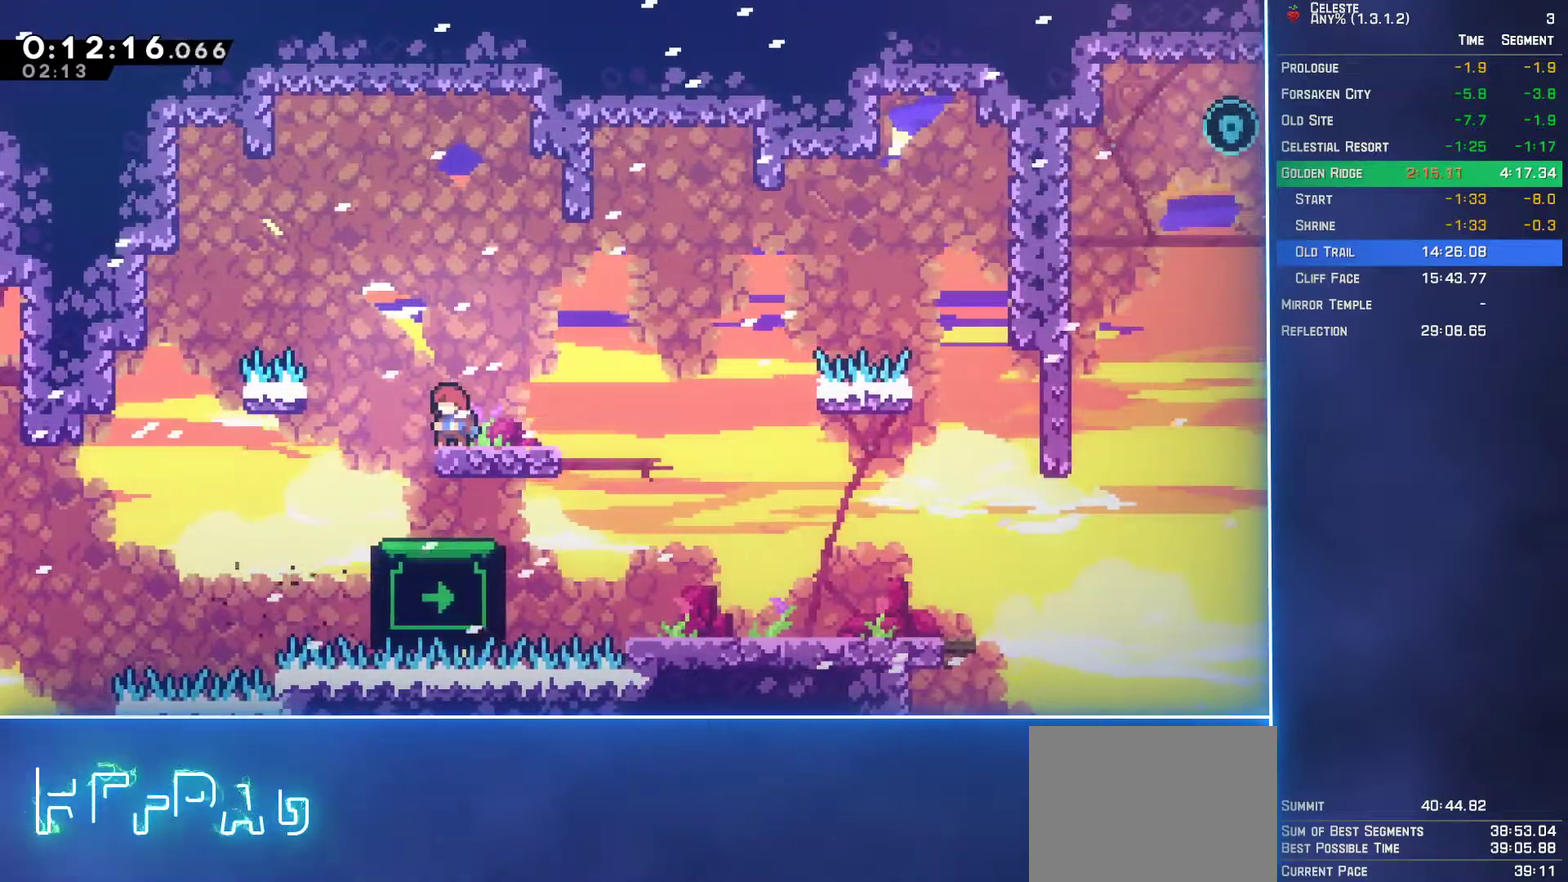
{"buttons": ["DPAD_DOWN", "DPAD_RIGHT"], "left_stick": "center", "events": [[300, "DPAD_RIGHT", "down"], [317, "DPAD_DOWN", "down"]]}
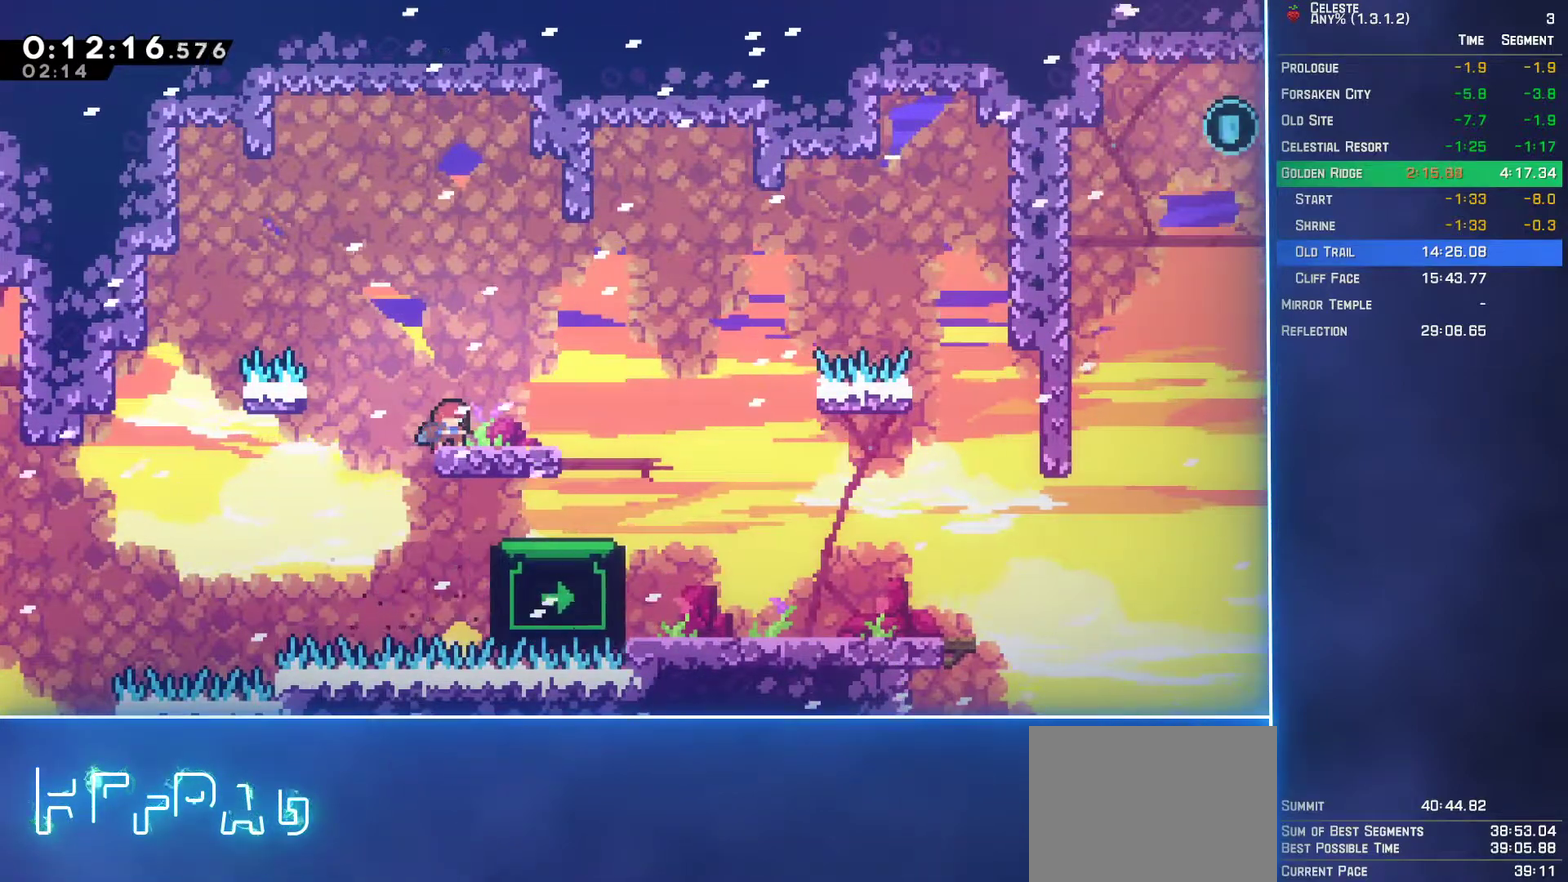
{"buttons": ["DPAD_DOWN", "DPAD_RIGHT"], "left_stick": "center", "events": []}
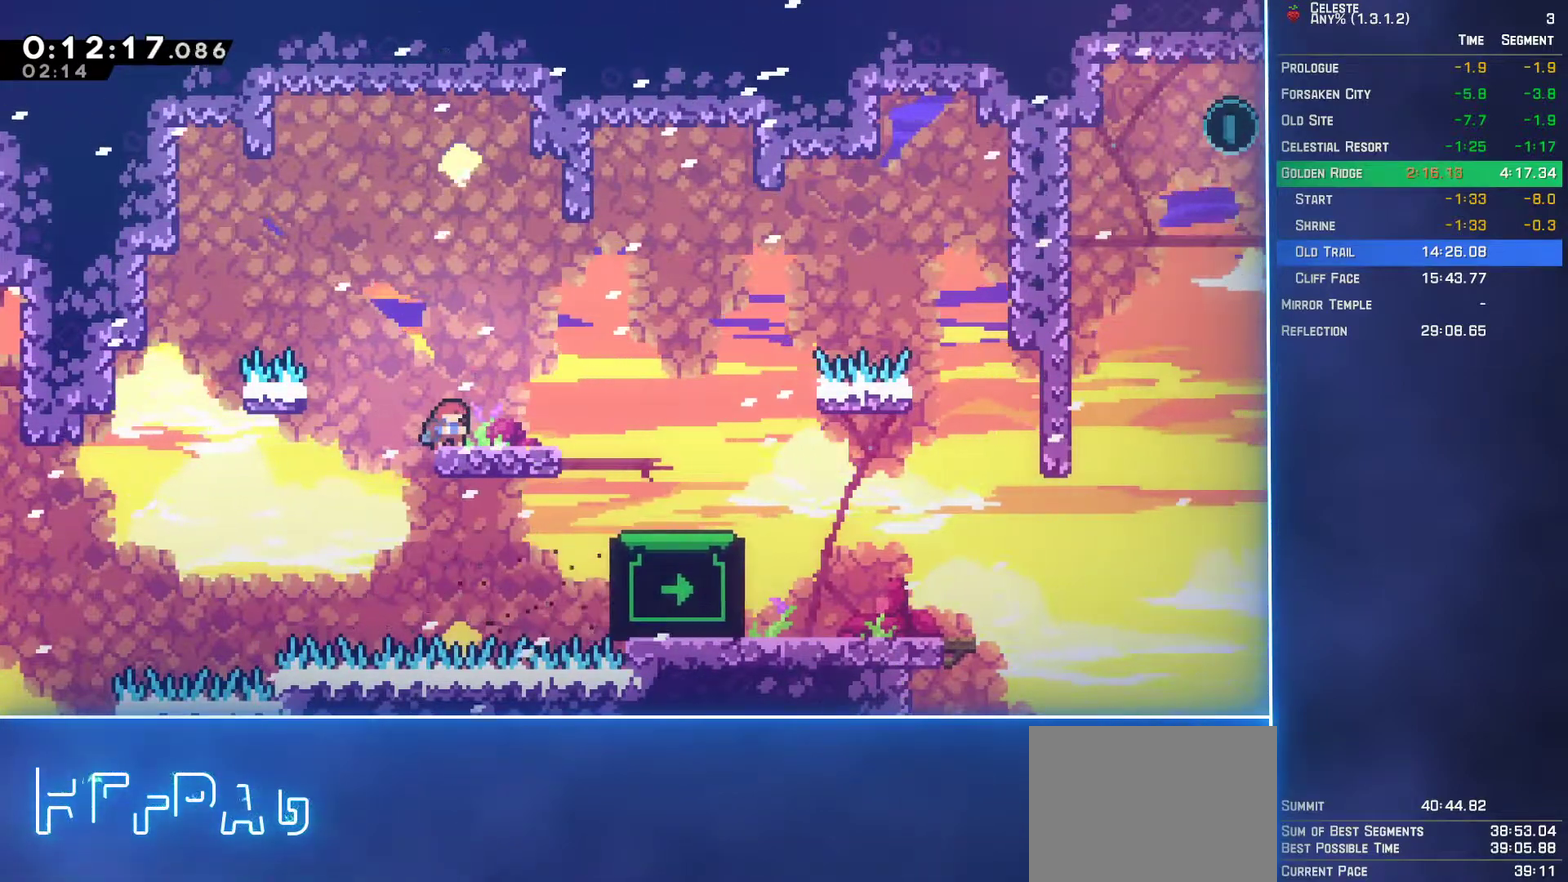
{"buttons": ["A", "DPAD_DOWN", "DPAD_RIGHT"], "left_stick": "center", "events": [[283, "B", "down"], [433, "B", "up"], [483, "A", "down"]]}
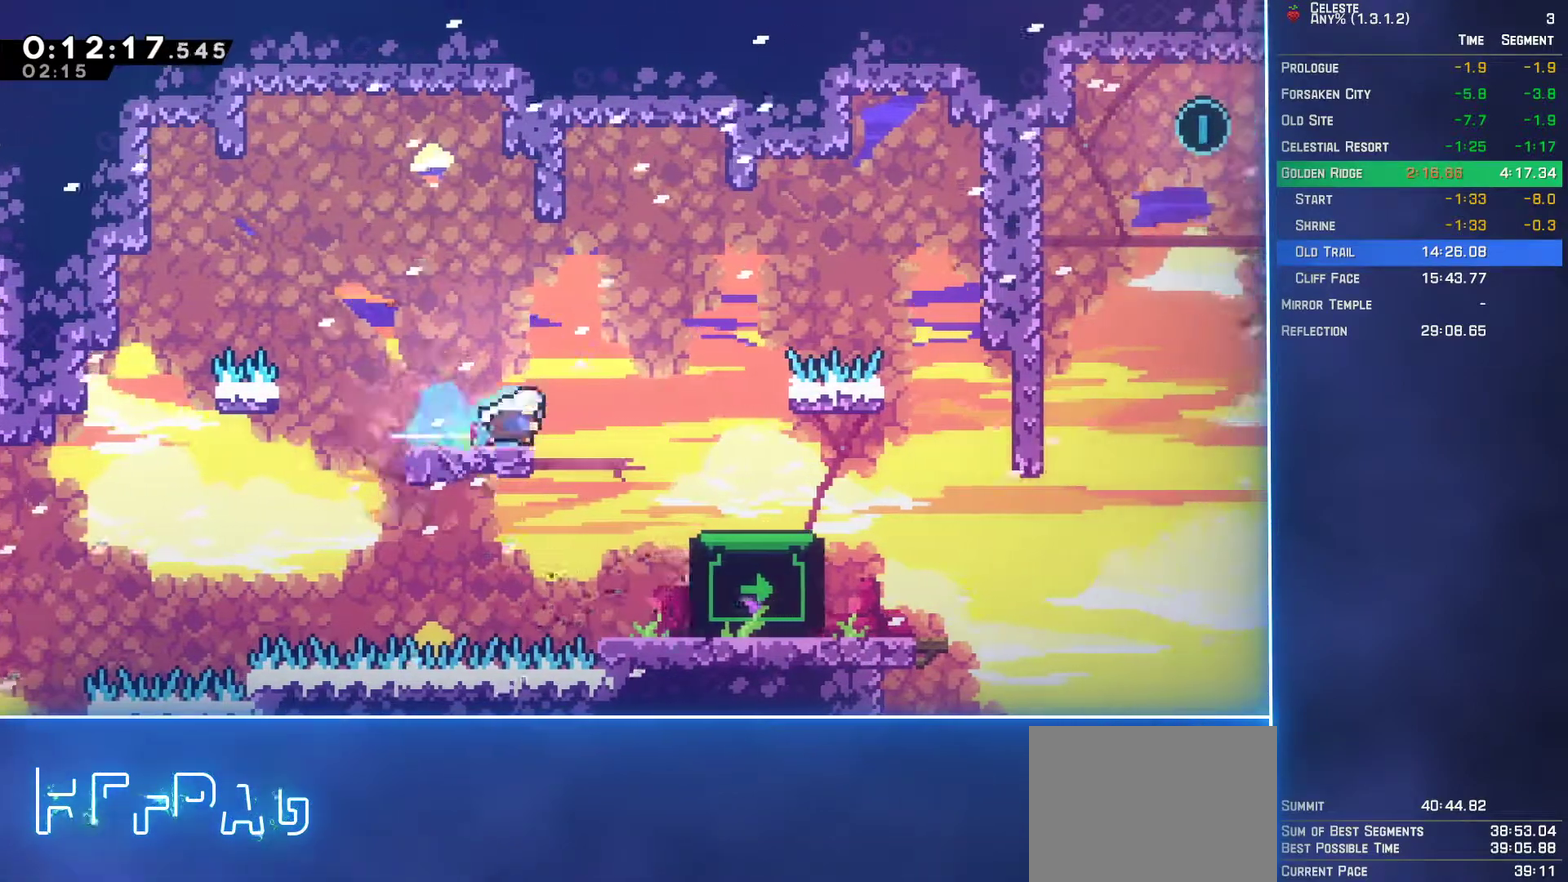
{"buttons": ["A", "DPAD_DOWN", "DPAD_RIGHT"], "left_stick": "center", "events": [[67, "A", "up"], [67, "B", "down"], [200, "B", "up"], [367, "A", "down"]]}
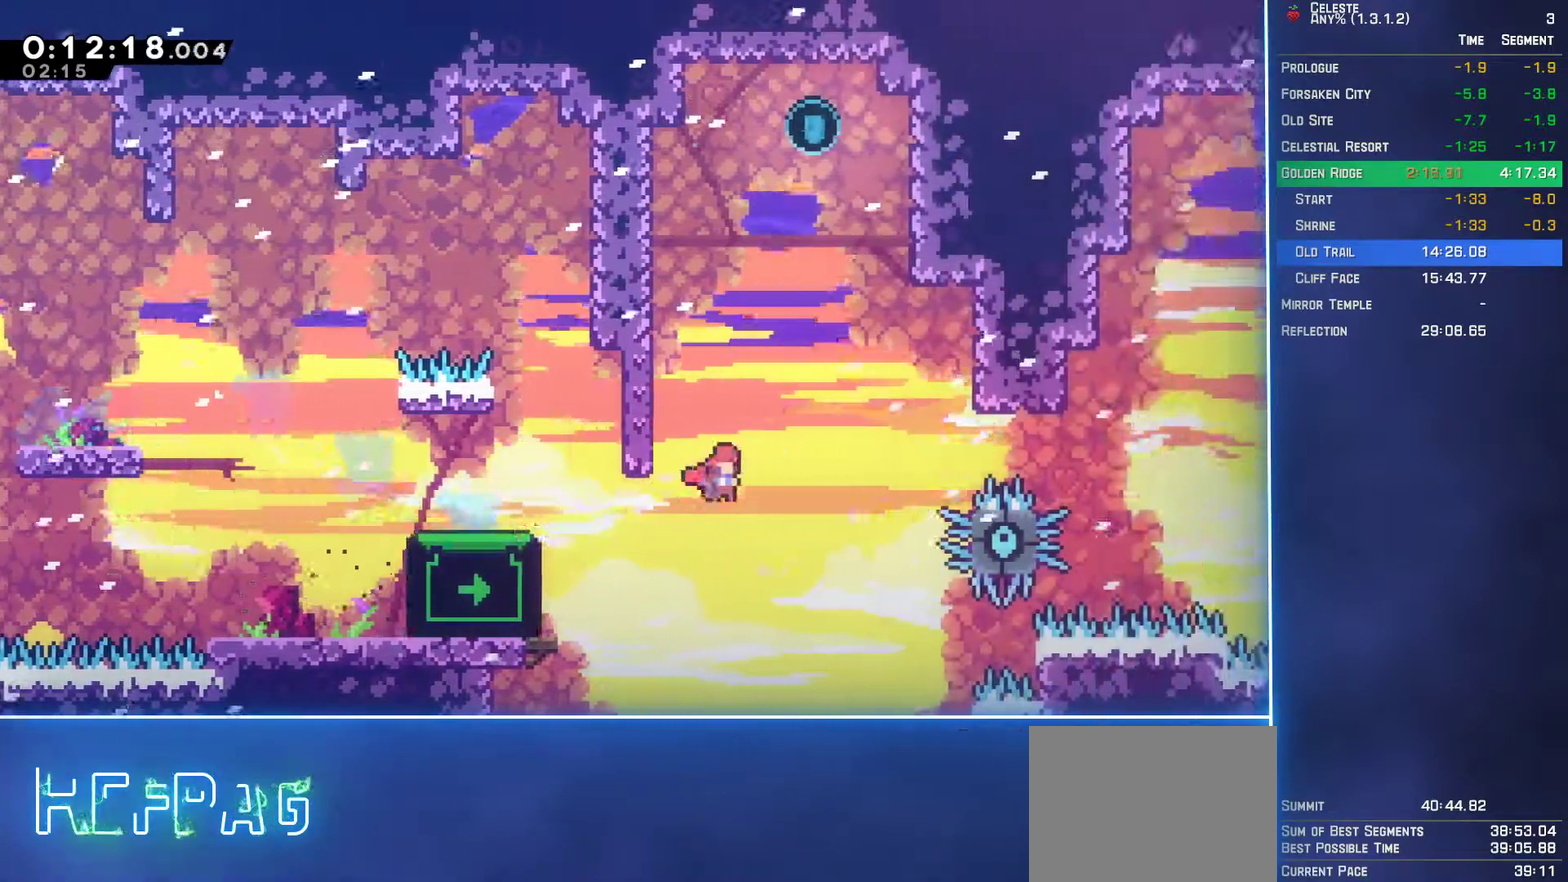
{"buttons": ["L2", "DPAD_UP", "DPAD_RIGHT"], "left_stick": "center", "events": [[217, "L2", "down"], [283, "DPAD_DOWN", "up"], [317, "A", "up"], [350, "DPAD_UP", "down"]]}
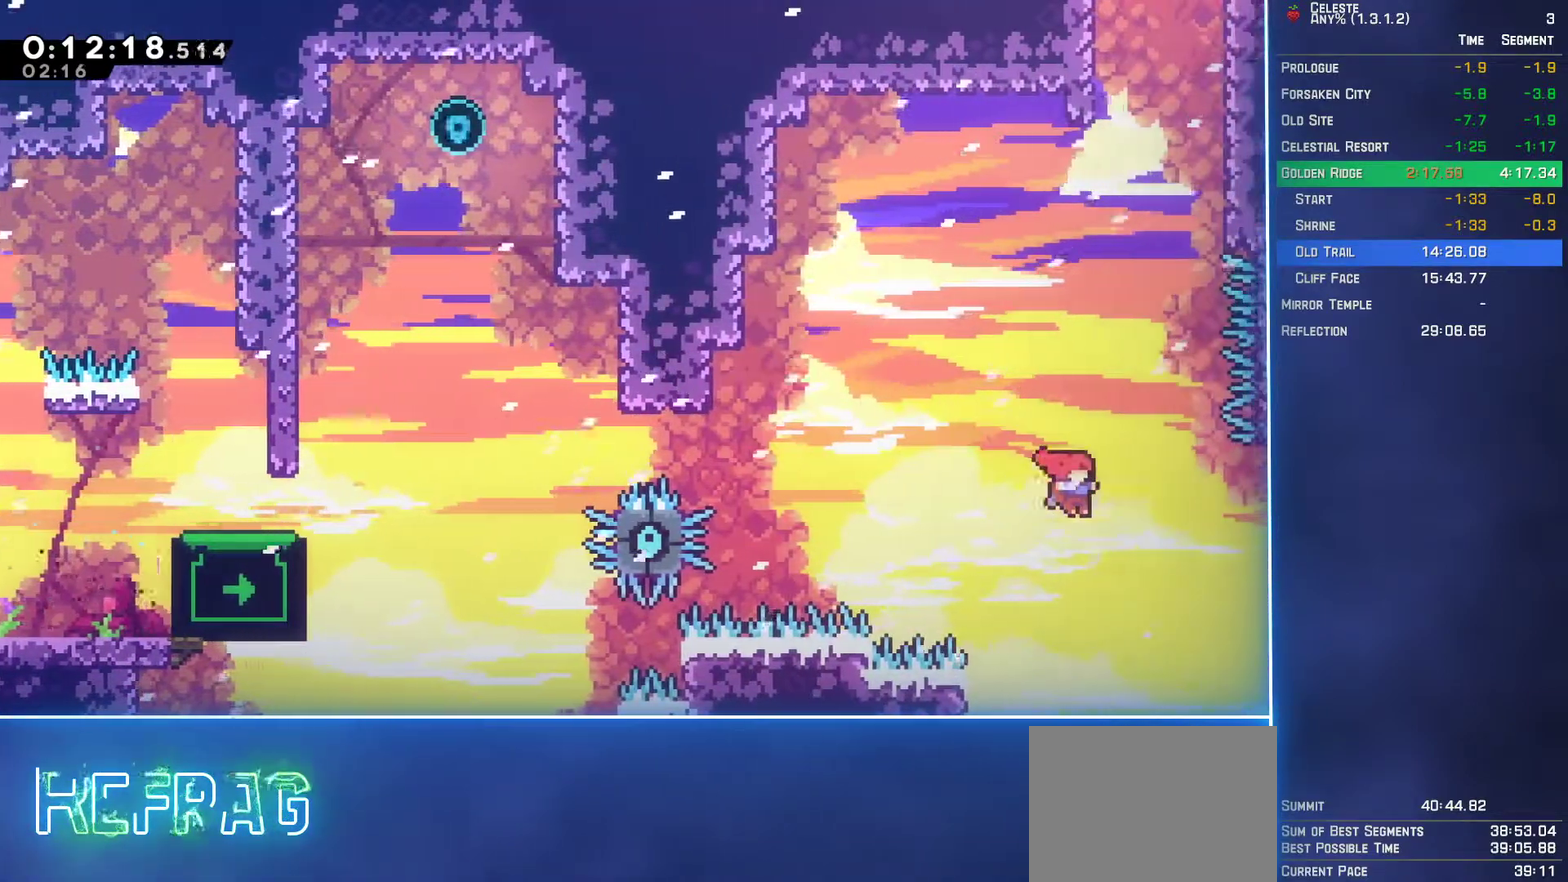
{"buttons": ["A"], "left_stick": "center", "events": [[150, "DPAD_RIGHT", "up"], [250, "A", "down"], [383, "A", "up"], [433, "A", "down"], [467, "DPAD_UP", "up"], [483, "L2", "up"]]}
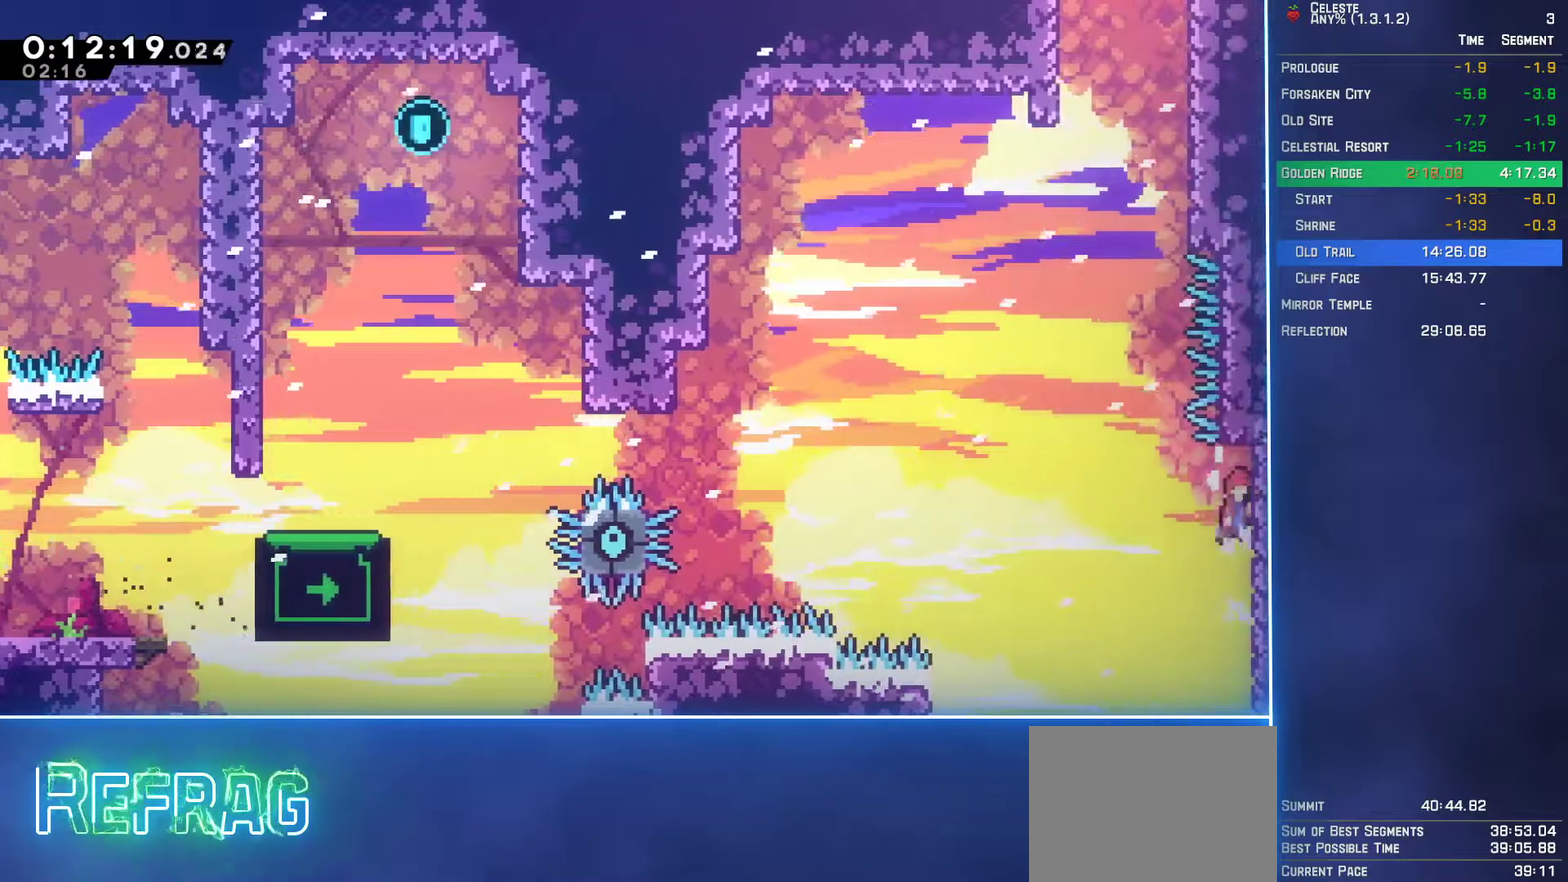
{"buttons": ["B", "DPAD_UP"], "left_stick": "center", "events": [[33, "A", "up"], [117, "A", "down"], [250, "DPAD_UP", "down"], [400, "A", "up"], [433, "B", "down"]]}
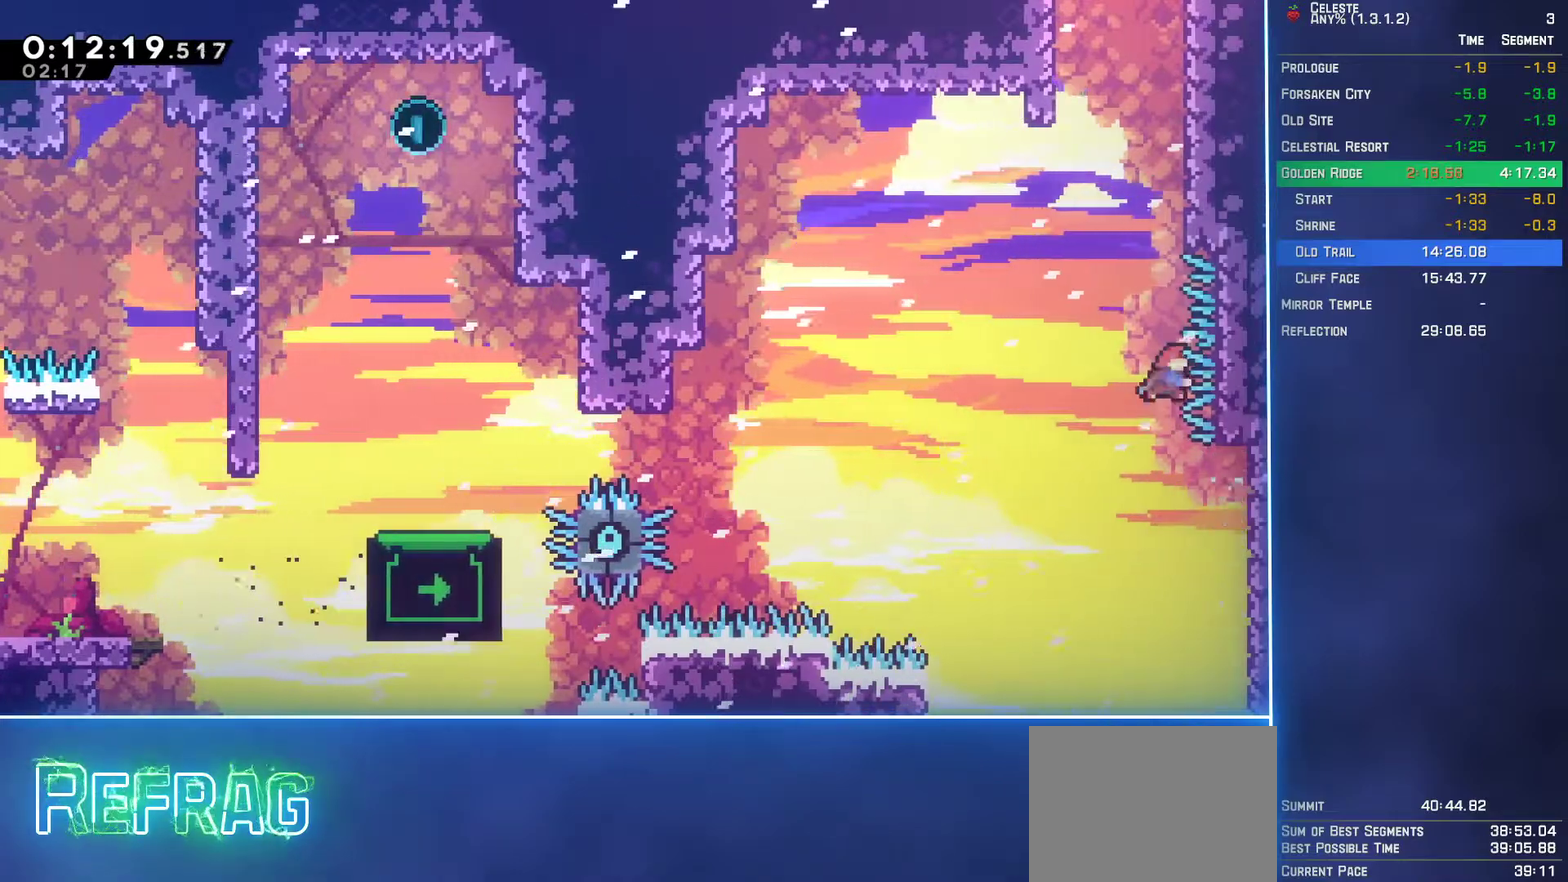
{"buttons": ["A", "L2", "DPAD_UP", "DPAD_RIGHT"], "left_stick": "center", "events": [[100, "B", "up"], [183, "L2", "down"], [200, "DPAD_RIGHT", "down"], [217, "A", "down"], [400, "A", "up"], [467, "A", "down"]]}
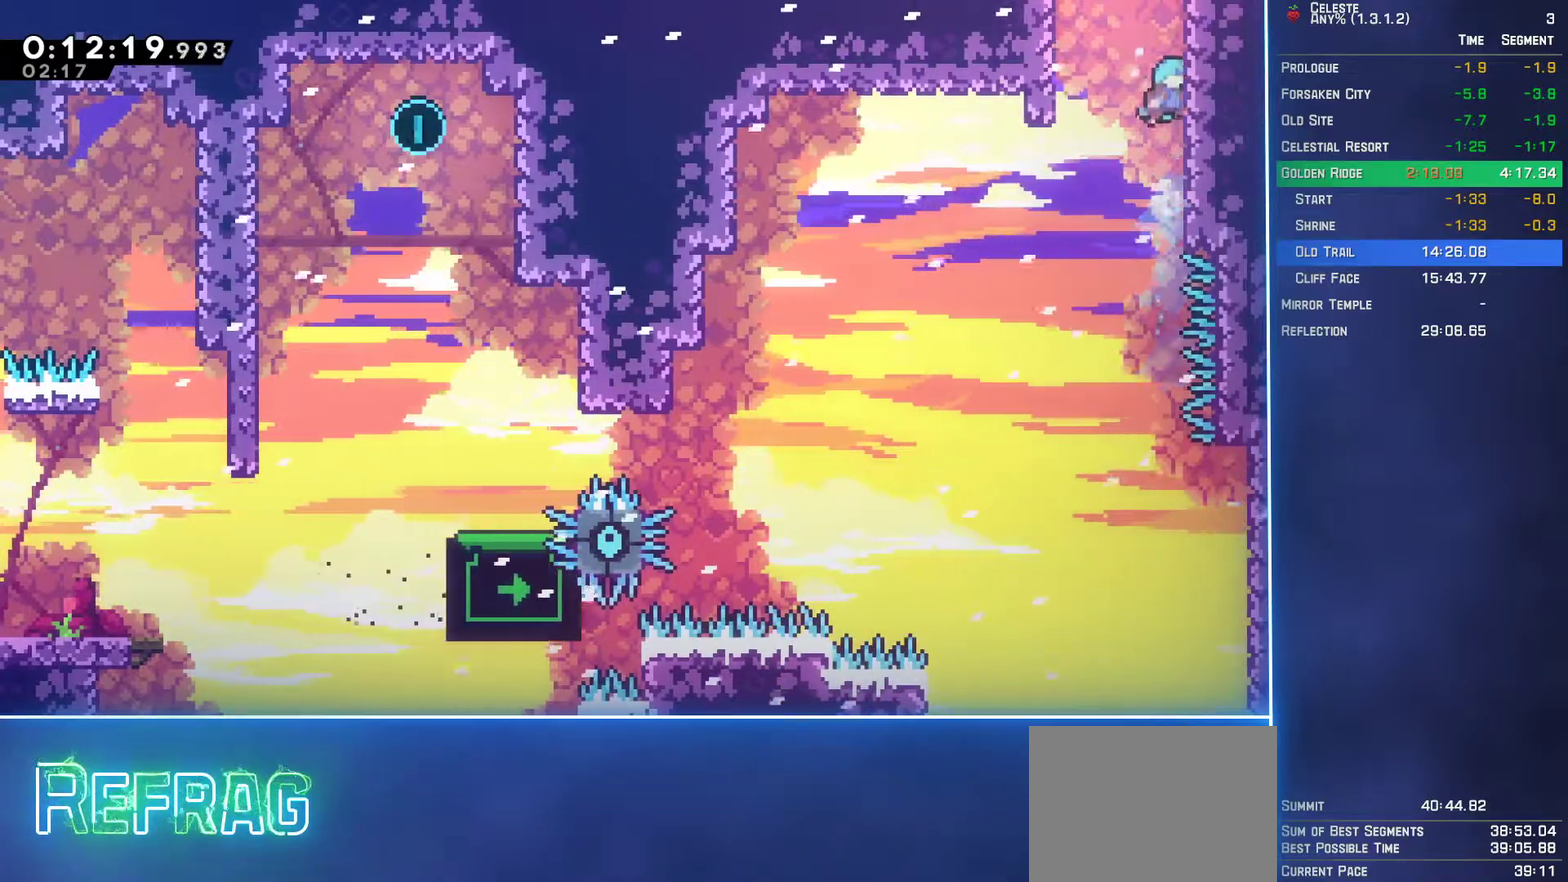
{"buttons": [], "left_stick": "center", "events": [[117, "A", "up"], [167, "A", "down"], [300, "A", "up"], [417, "DPAD_RIGHT", "up"], [417, "DPAD_UP", "up"], [433, "L2", "up"]]}
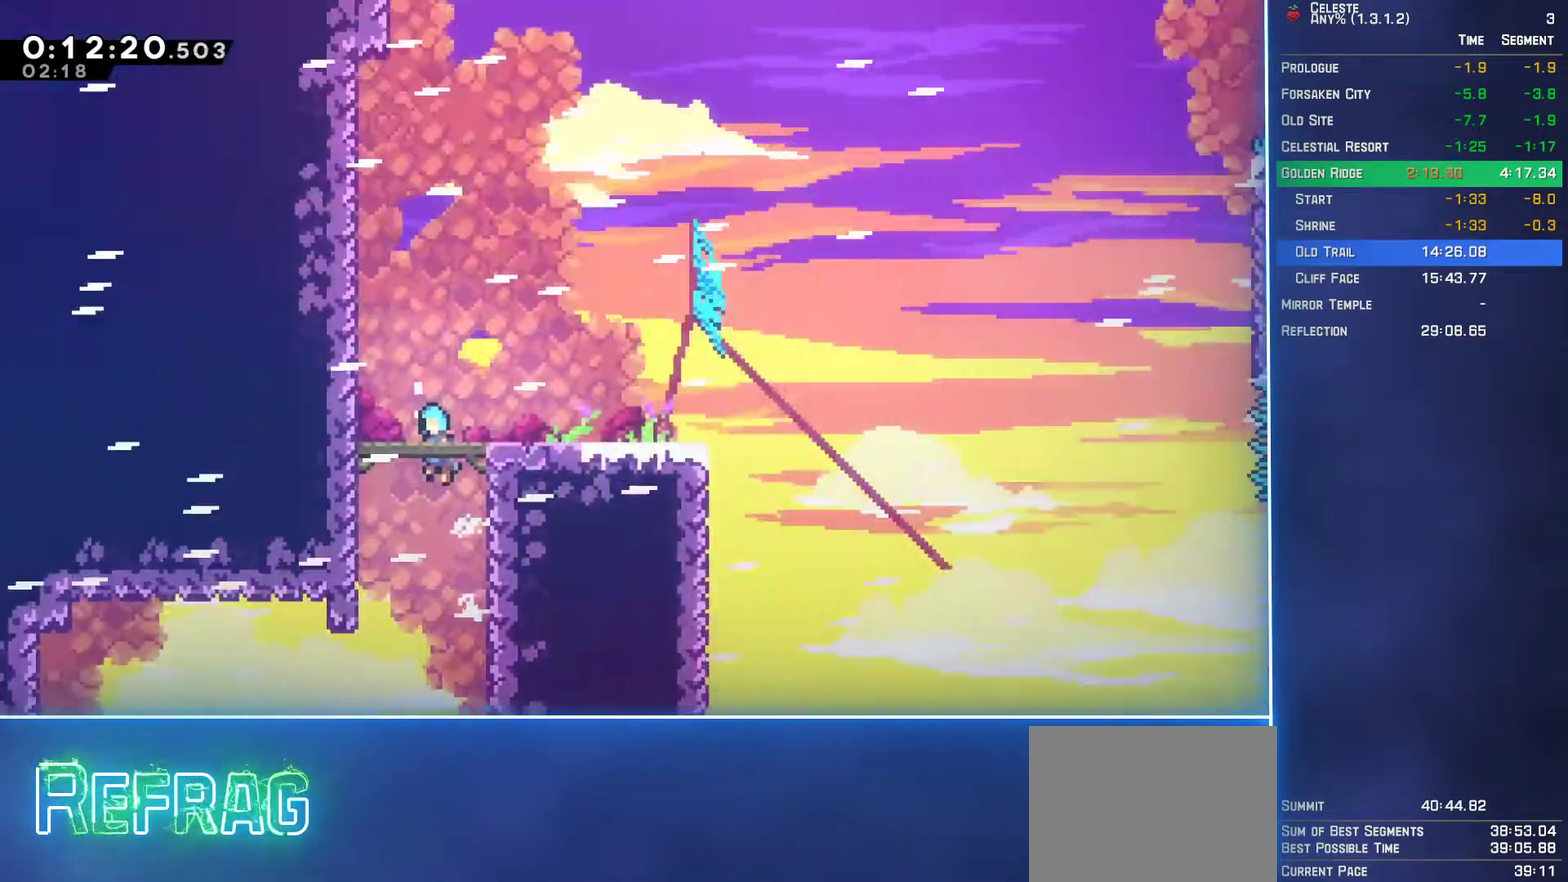
{"buttons": ["DPAD_DOWN", "DPAD_RIGHT"], "left_stick": "center", "events": [[483, "DPAD_DOWN", "down"], [500, "DPAD_RIGHT", "down"]]}
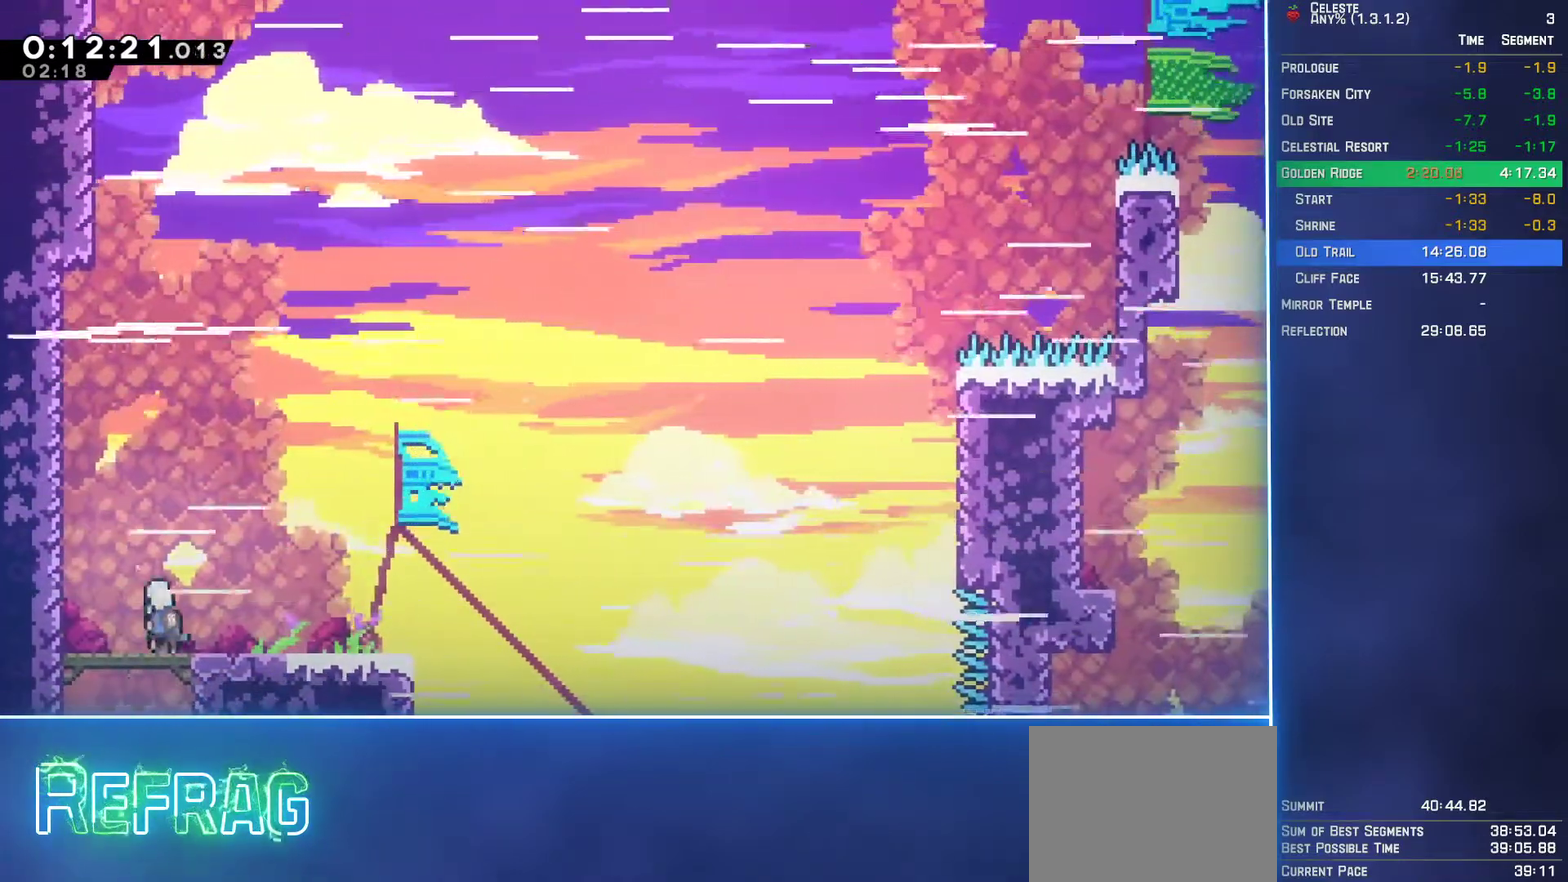
{"buttons": ["B", "L2", "DPAD_UP", "DPAD_RIGHT"], "left_stick": "center", "events": [[33, "B", "down"], [217, "B", "up"], [217, "L2", "down"], [233, "DPAD_DOWN", "up"], [267, "A", "down"], [267, "DPAD_UP", "down"], [450, "A", "up"], [483, "B", "down"]]}